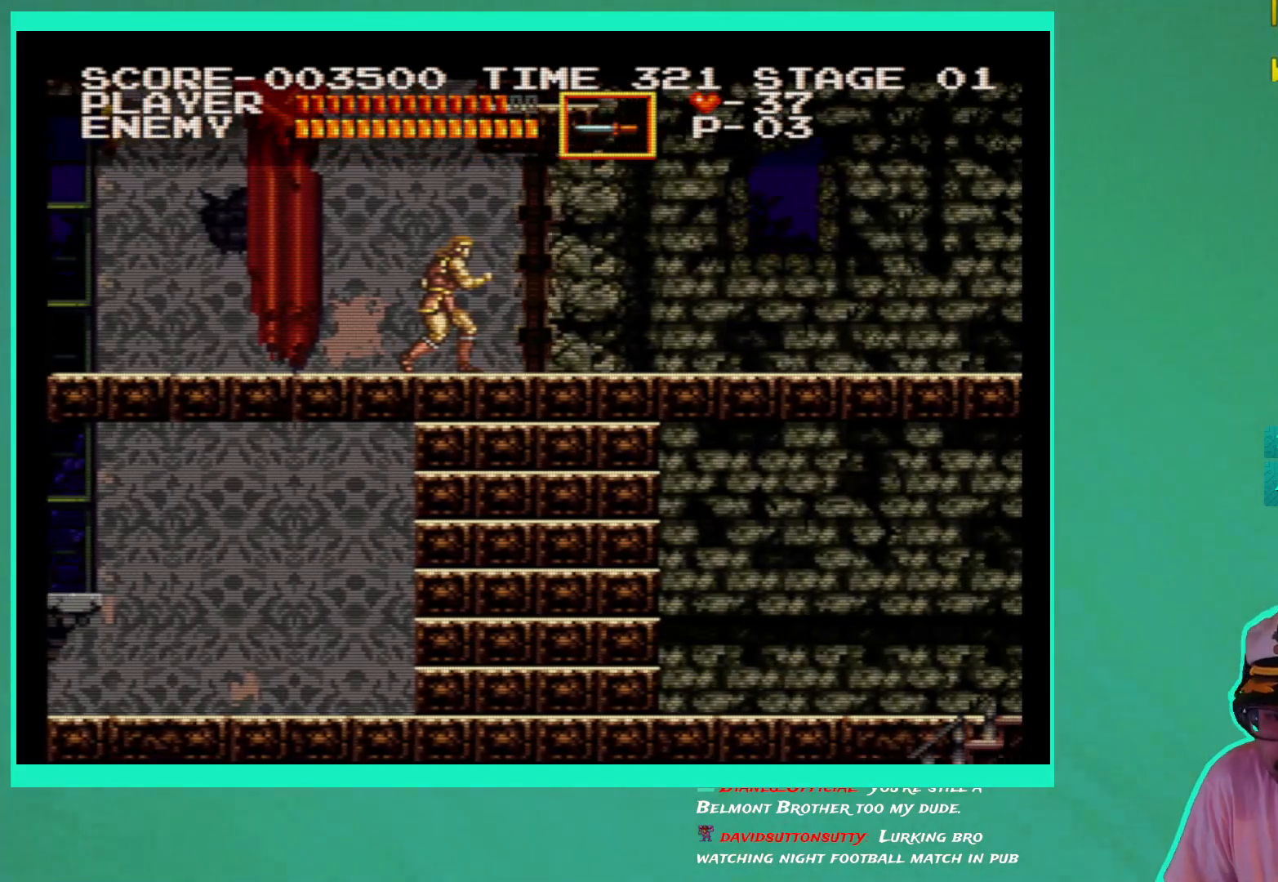
Gameplay with a controller (Xbox layout); each line is a JSON object with the inputs held at the frame after it. "events" lists button and stick changes between this image and that frame as [ms after this image, input, new state], when the widget could be followed in between. Not read: L3 R3.
{"buttons": [], "left_stick": "center", "right_stick": "center", "events": [[250, "DPAD_RIGHT", "up"]]}
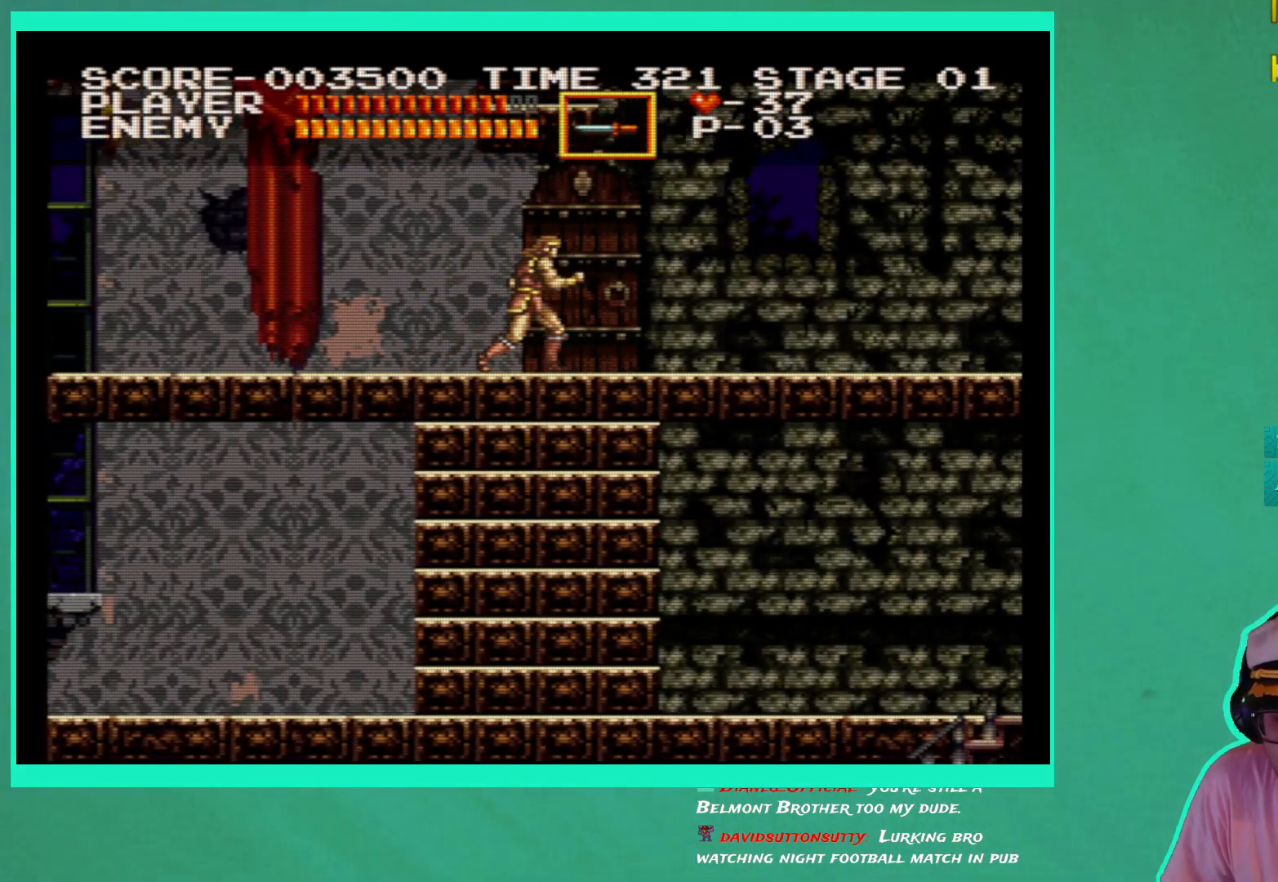
{"buttons": [], "left_stick": "center", "right_stick": "center", "events": []}
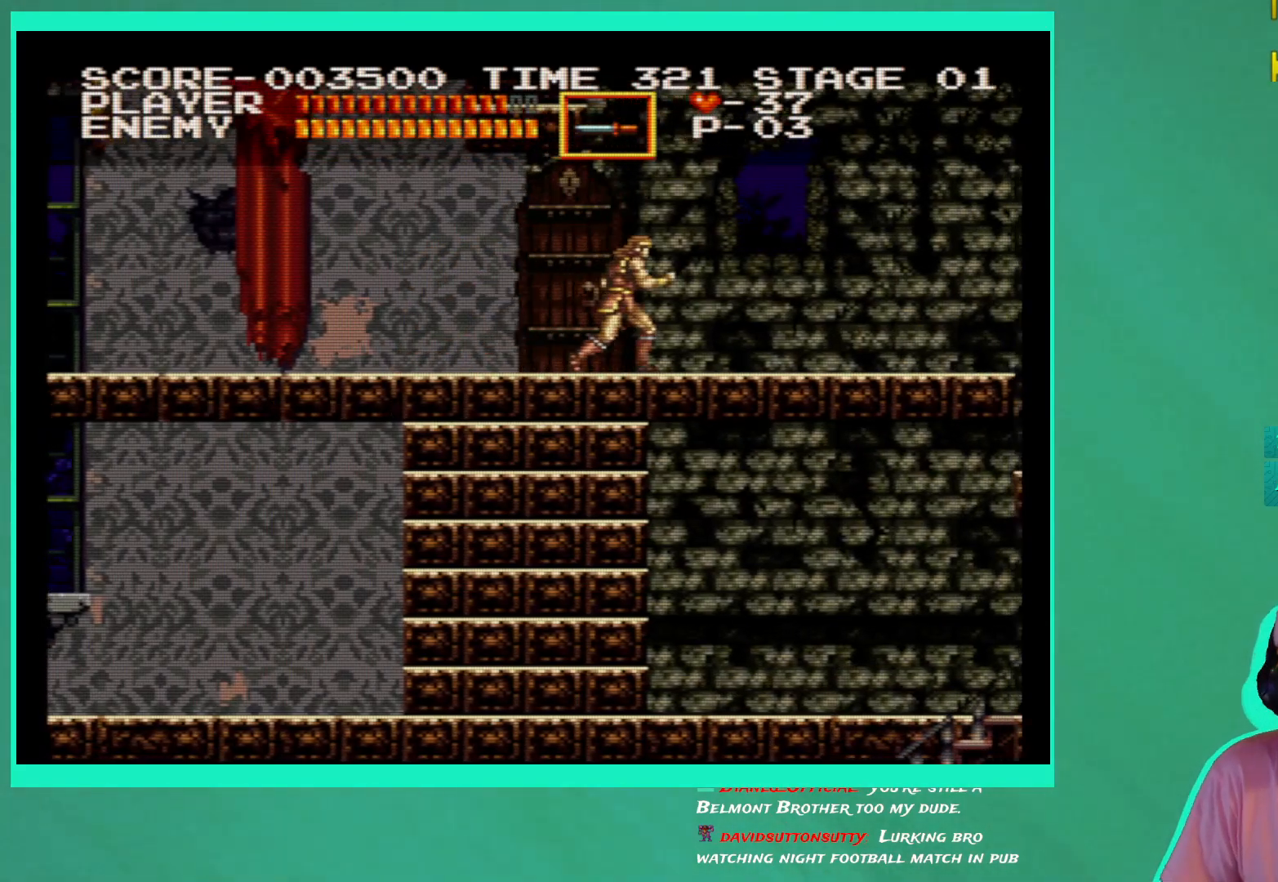
{"buttons": [], "left_stick": "center", "right_stick": "center", "events": []}
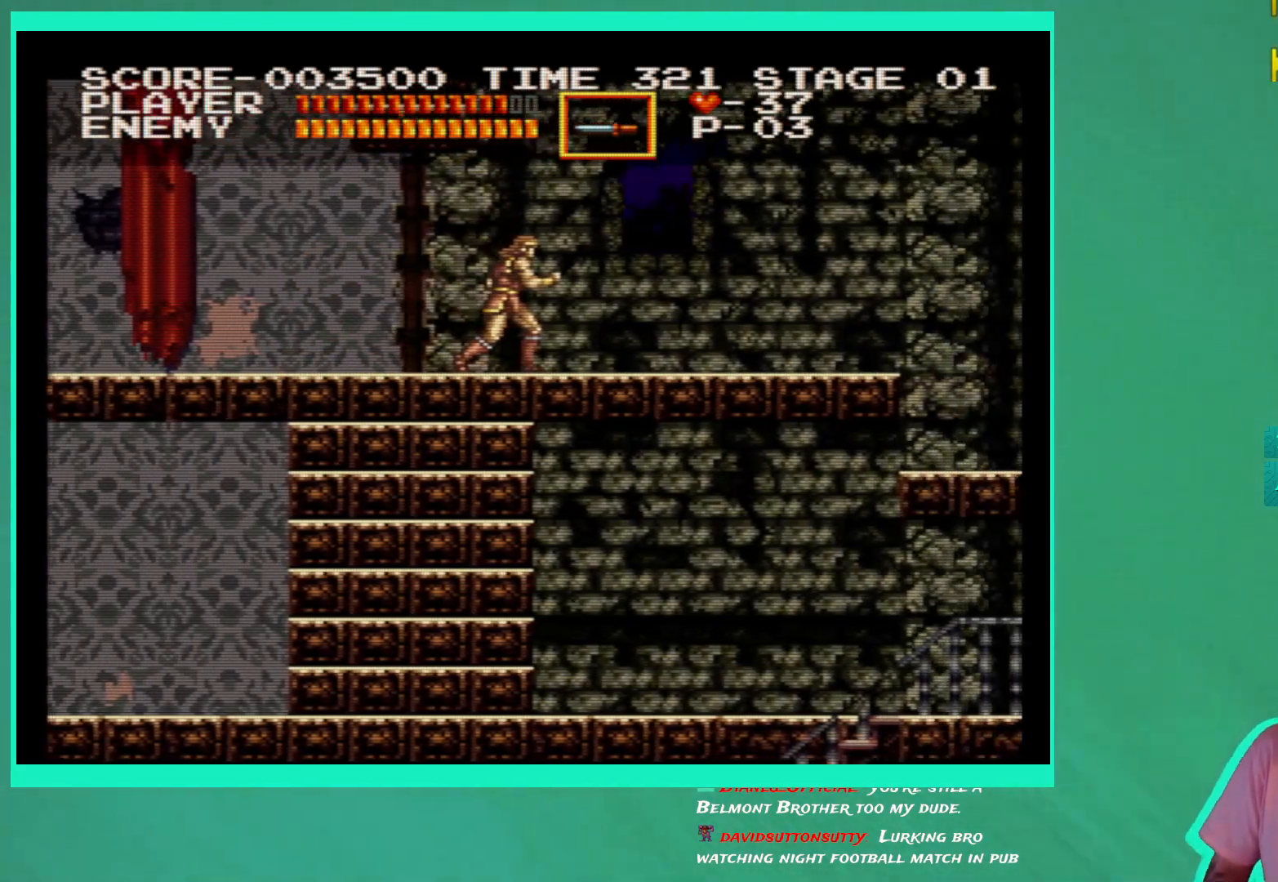
{"buttons": [], "left_stick": "center", "right_stick": "center", "events": []}
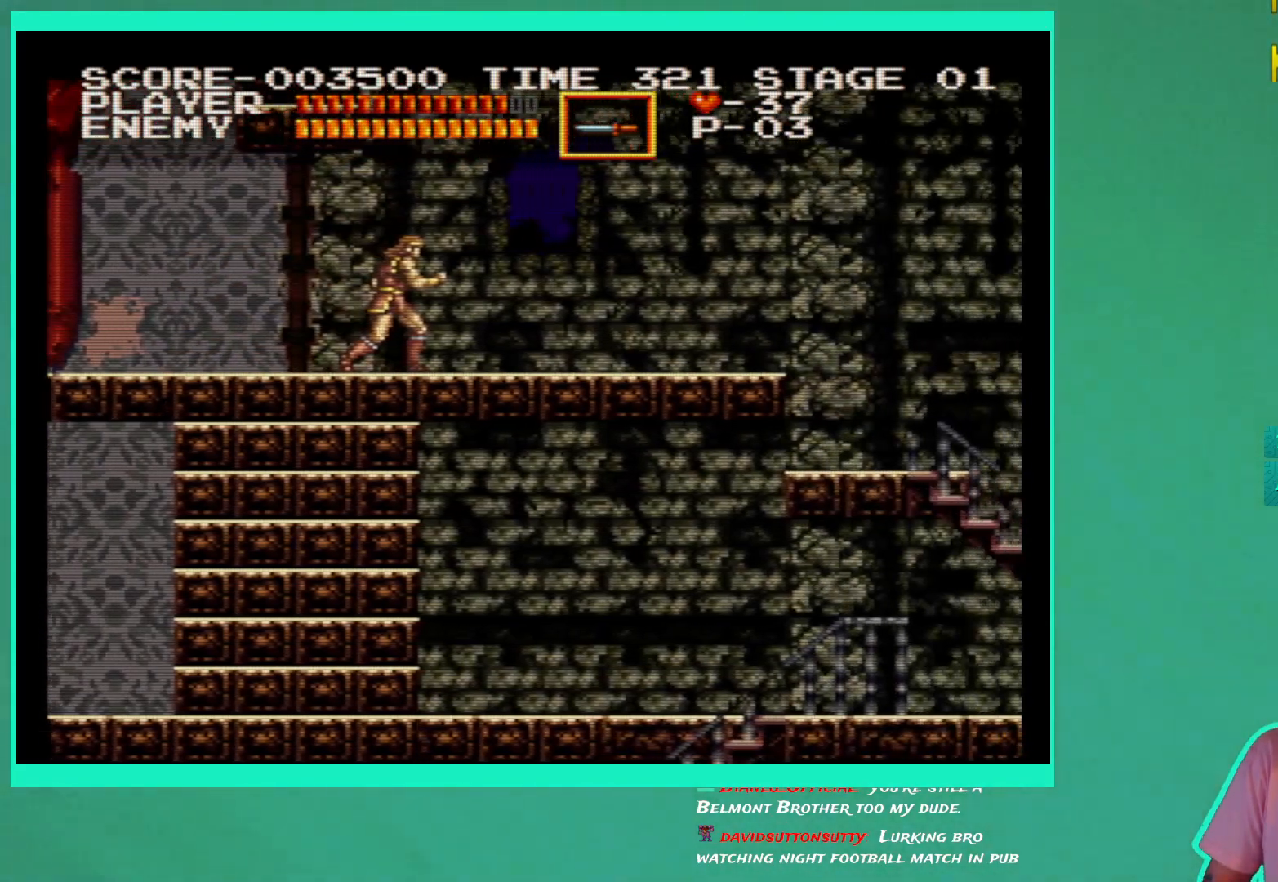
{"buttons": [], "left_stick": "center", "right_stick": "center", "events": []}
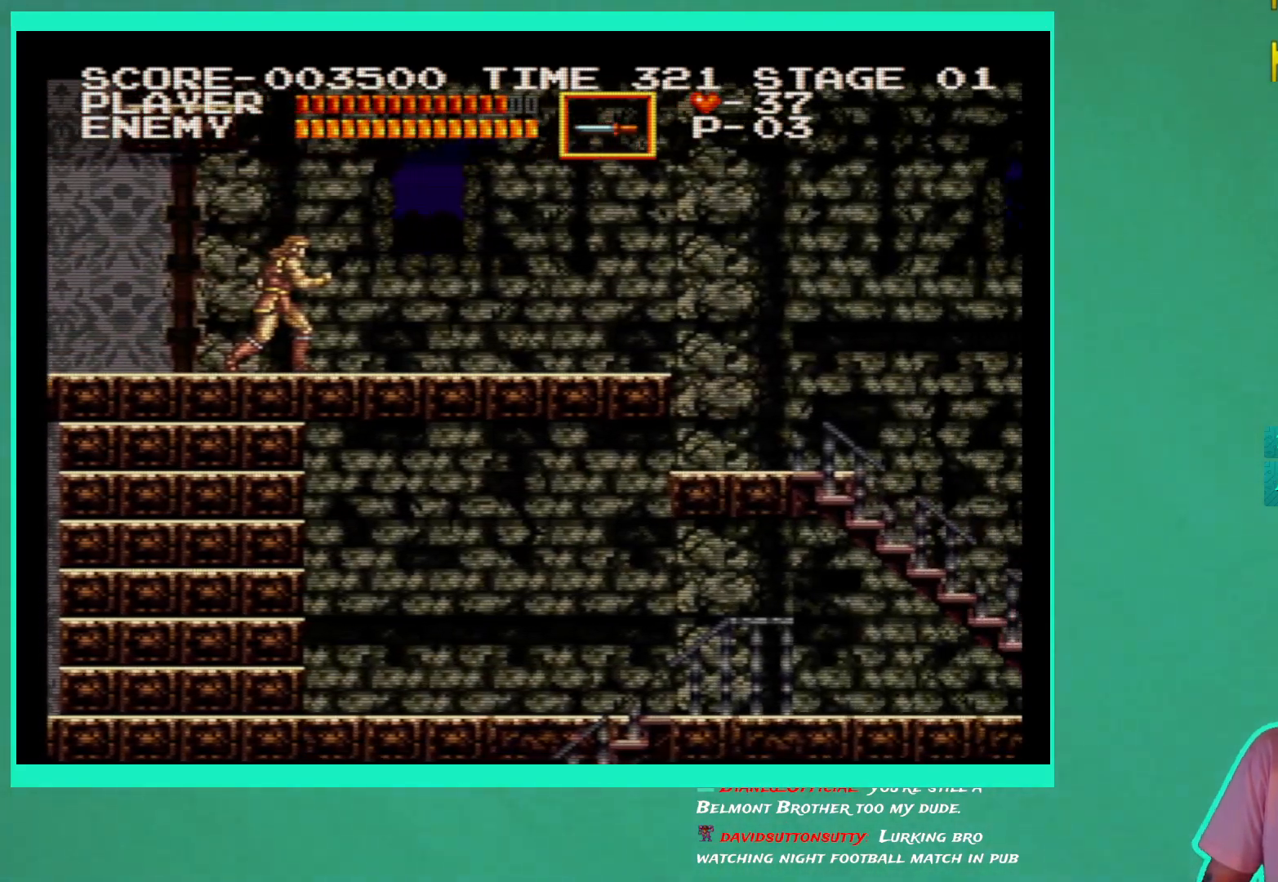
{"buttons": [], "left_stick": "center", "right_stick": "center", "events": []}
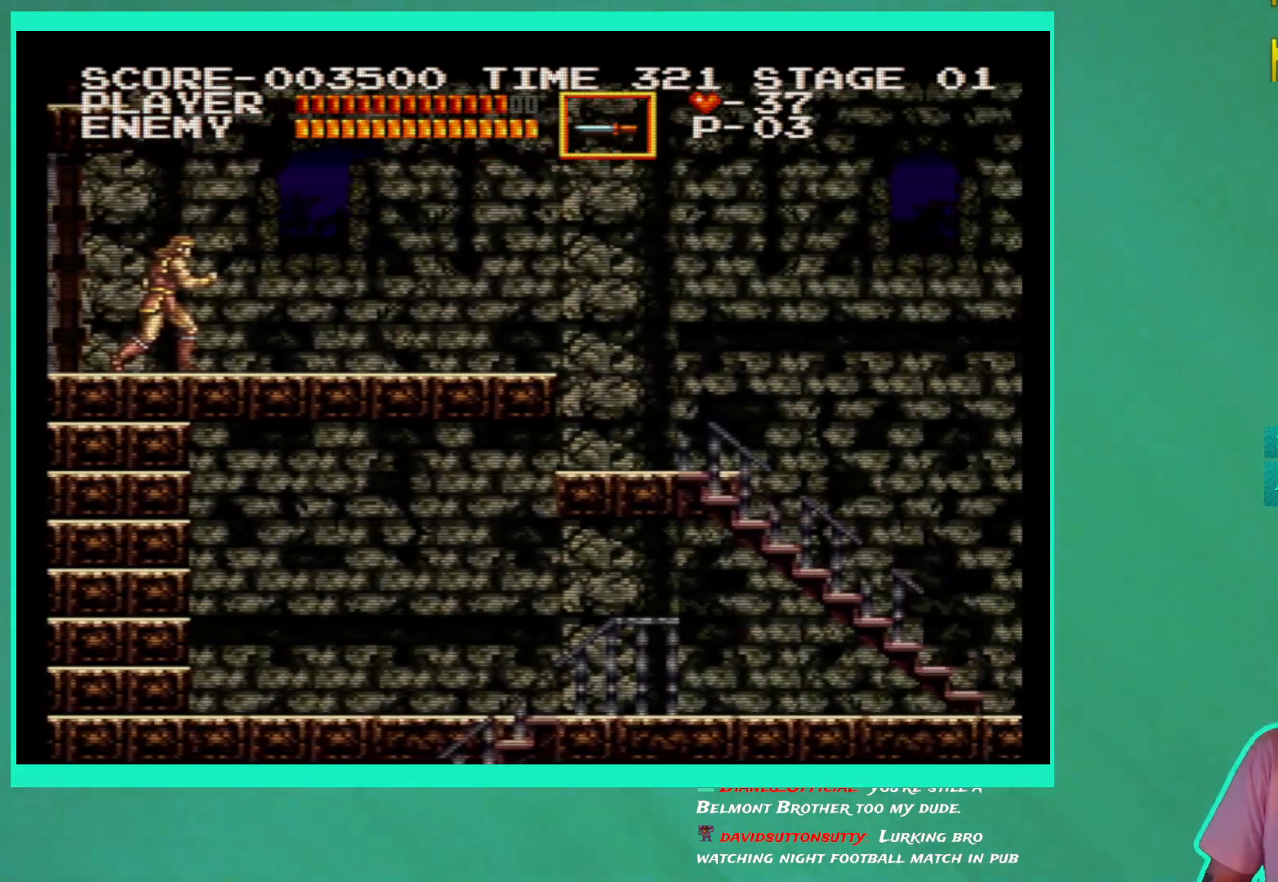
{"buttons": [], "left_stick": "center", "right_stick": "center", "events": []}
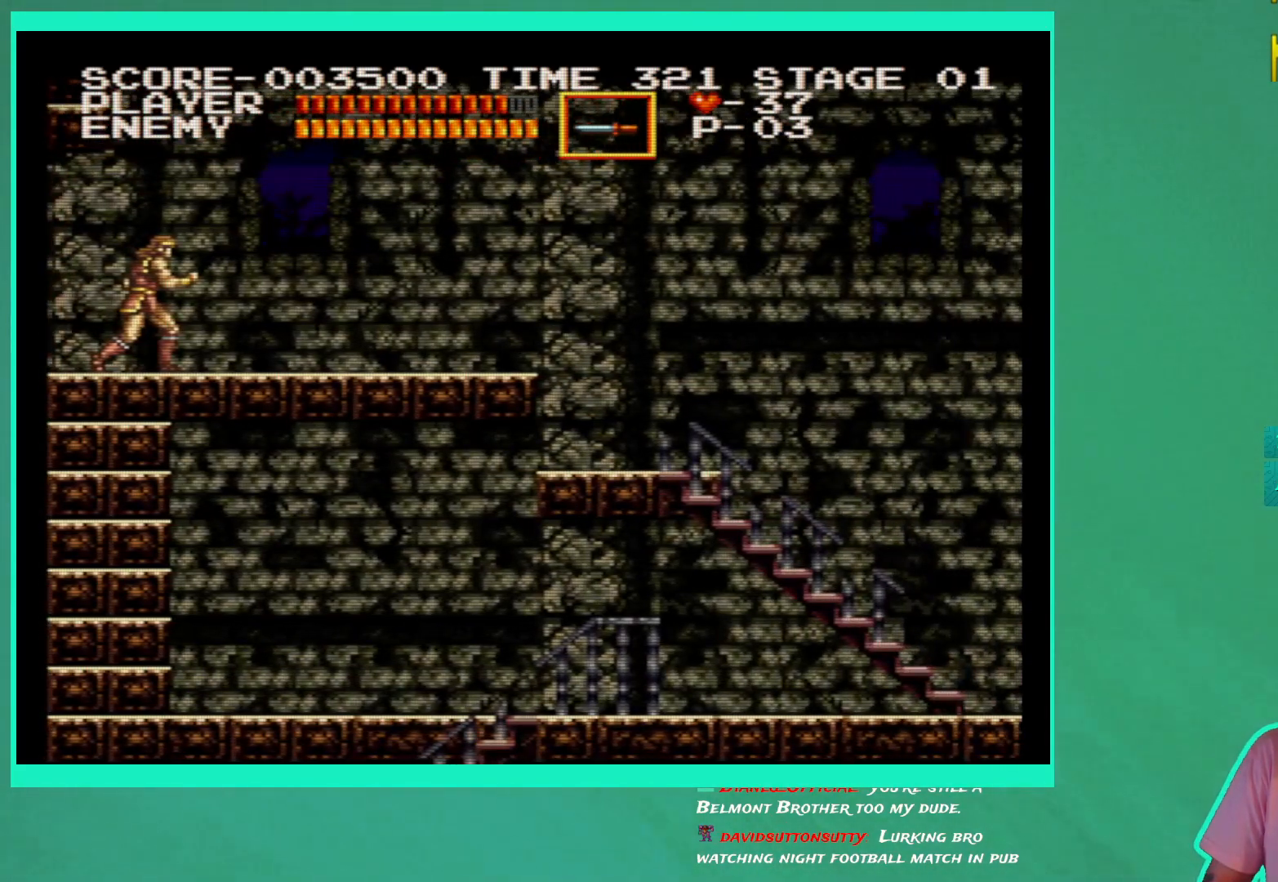
{"buttons": [], "left_stick": "center", "right_stick": "center", "events": []}
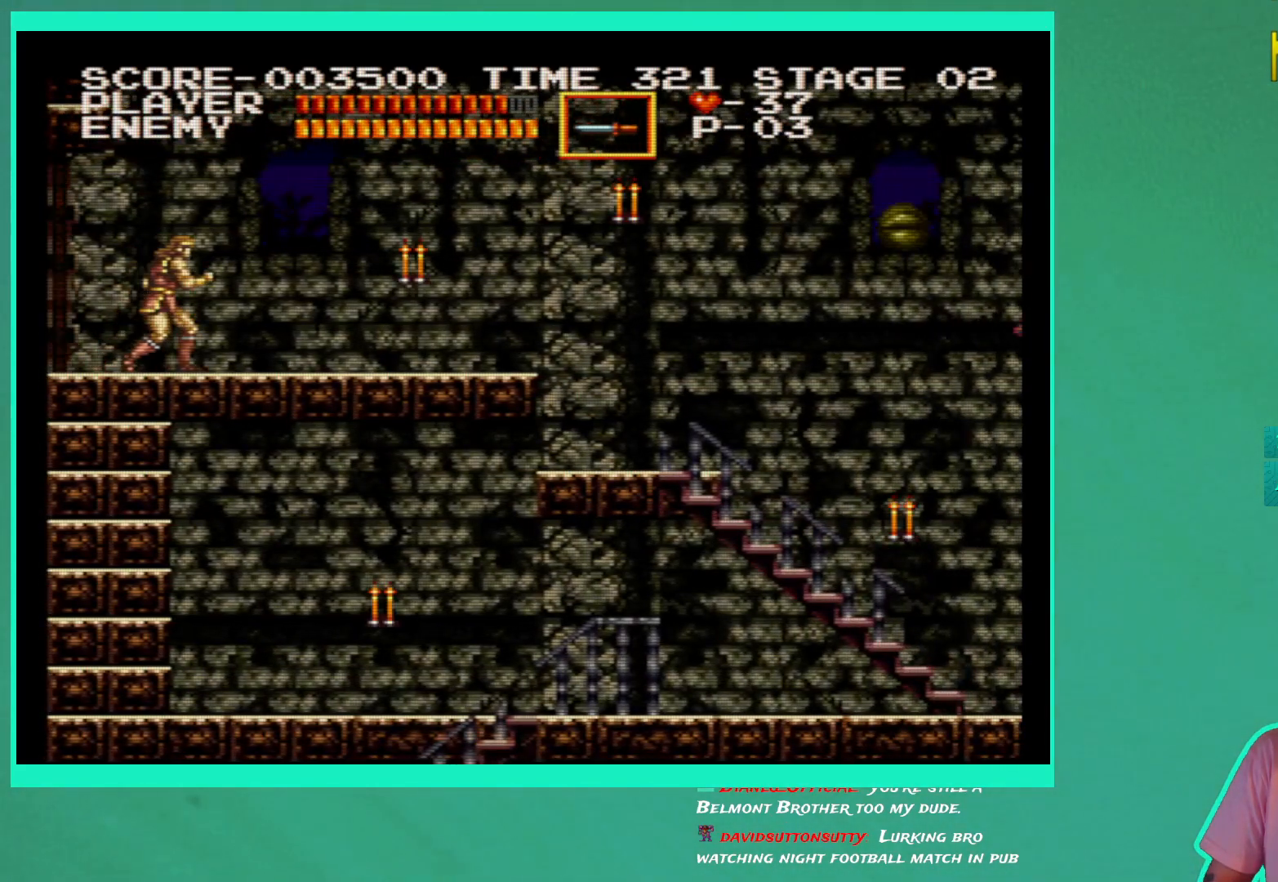
{"buttons": ["DPAD_RIGHT"], "left_stick": "center", "right_stick": "center", "events": [[67, "DPAD_RIGHT", "down"]]}
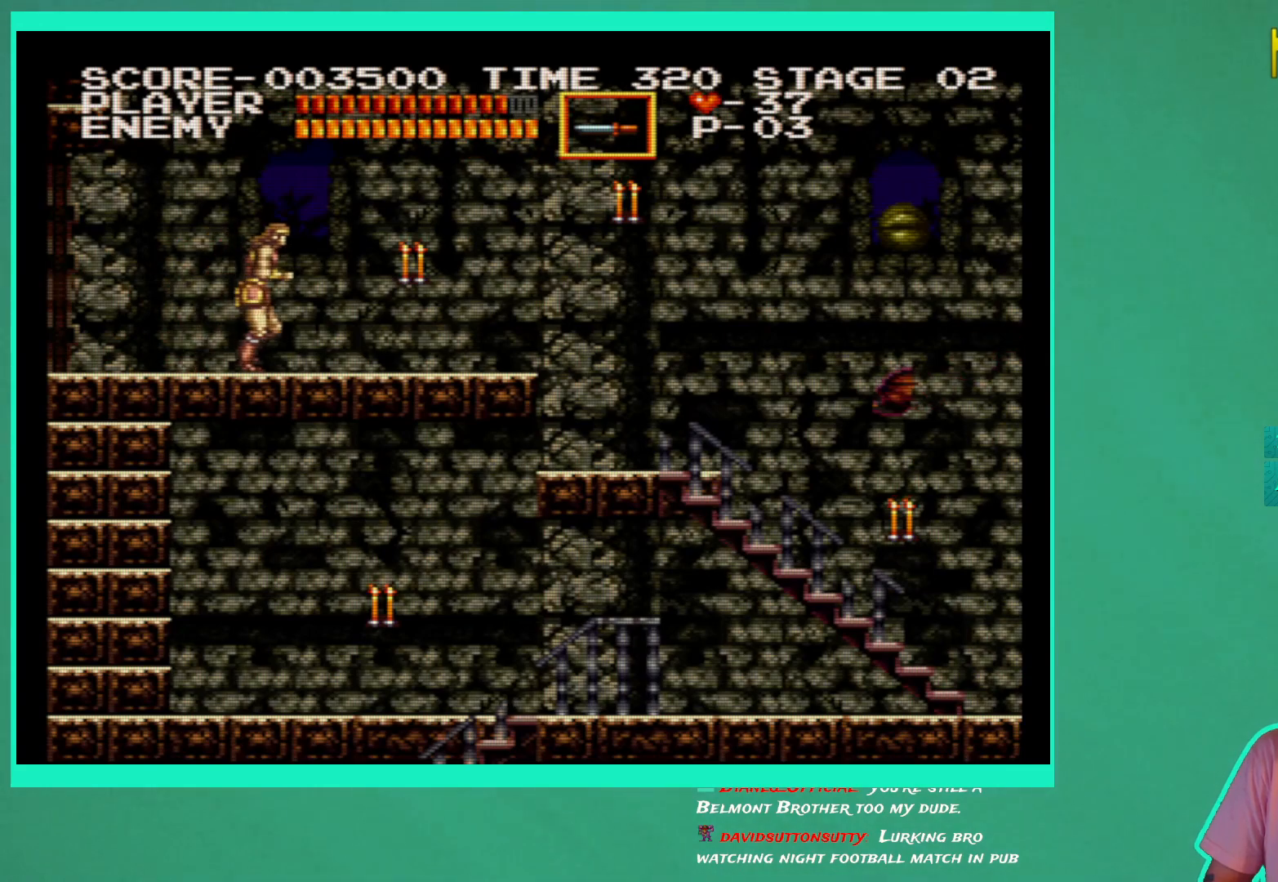
{"buttons": ["X"], "left_stick": "center", "right_stick": "center", "events": [[317, "DPAD_RIGHT", "up"], [317, "X", "down"], [417, "X", "up"], [483, "X", "down"]]}
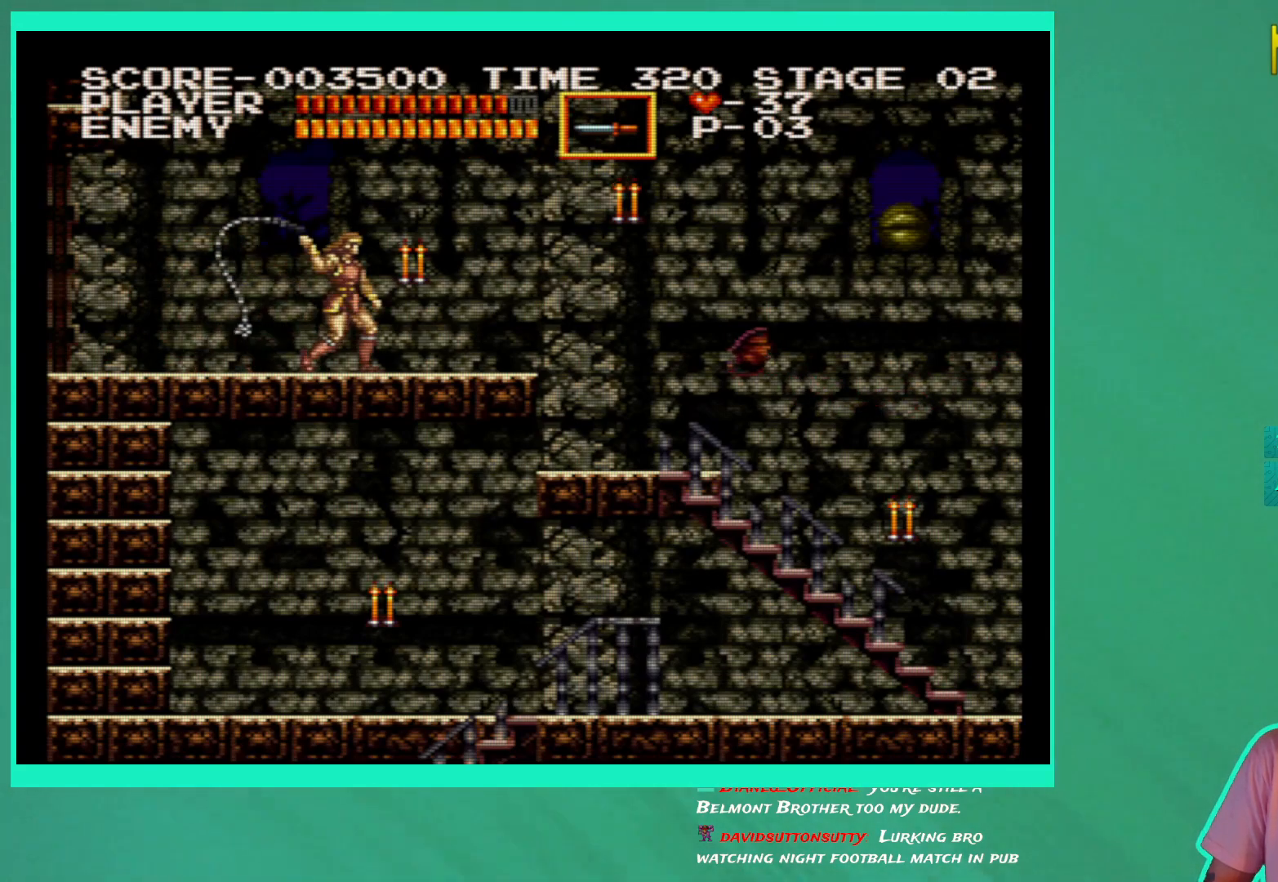
{"buttons": [], "left_stick": "down", "right_stick": "center", "events": [[67, "X", "up"], [217, "DPAD_RIGHT", "down"], [300, "left_stick", "down"], [350, "DPAD_RIGHT", "up"], [400, "X", "down"], [500, "X", "up"]]}
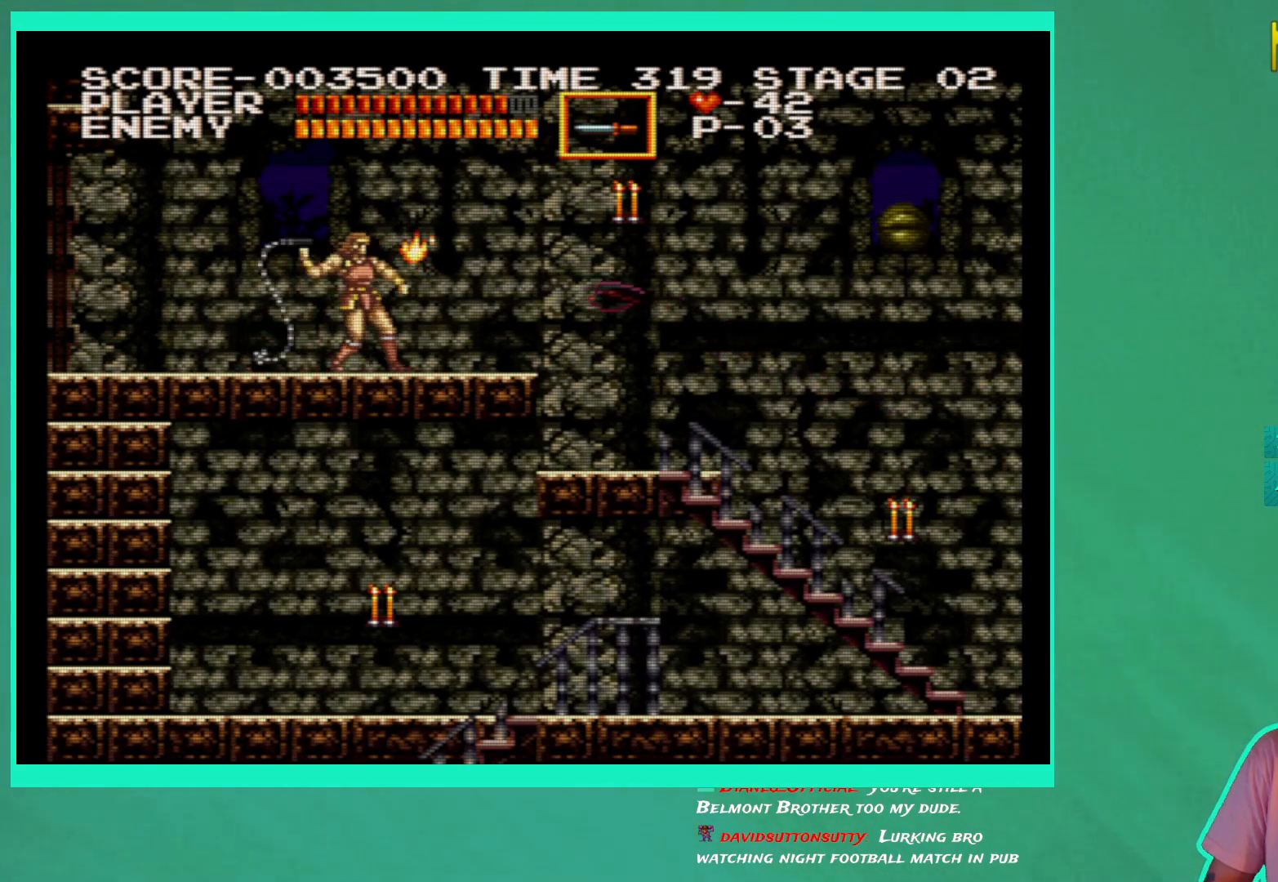
{"buttons": ["DPAD_RIGHT"], "left_stick": "center", "right_stick": "center", "events": [[67, "X", "down"], [133, "X", "up"], [283, "DPAD_RIGHT", "down"], [350, "left_stick", "center"]]}
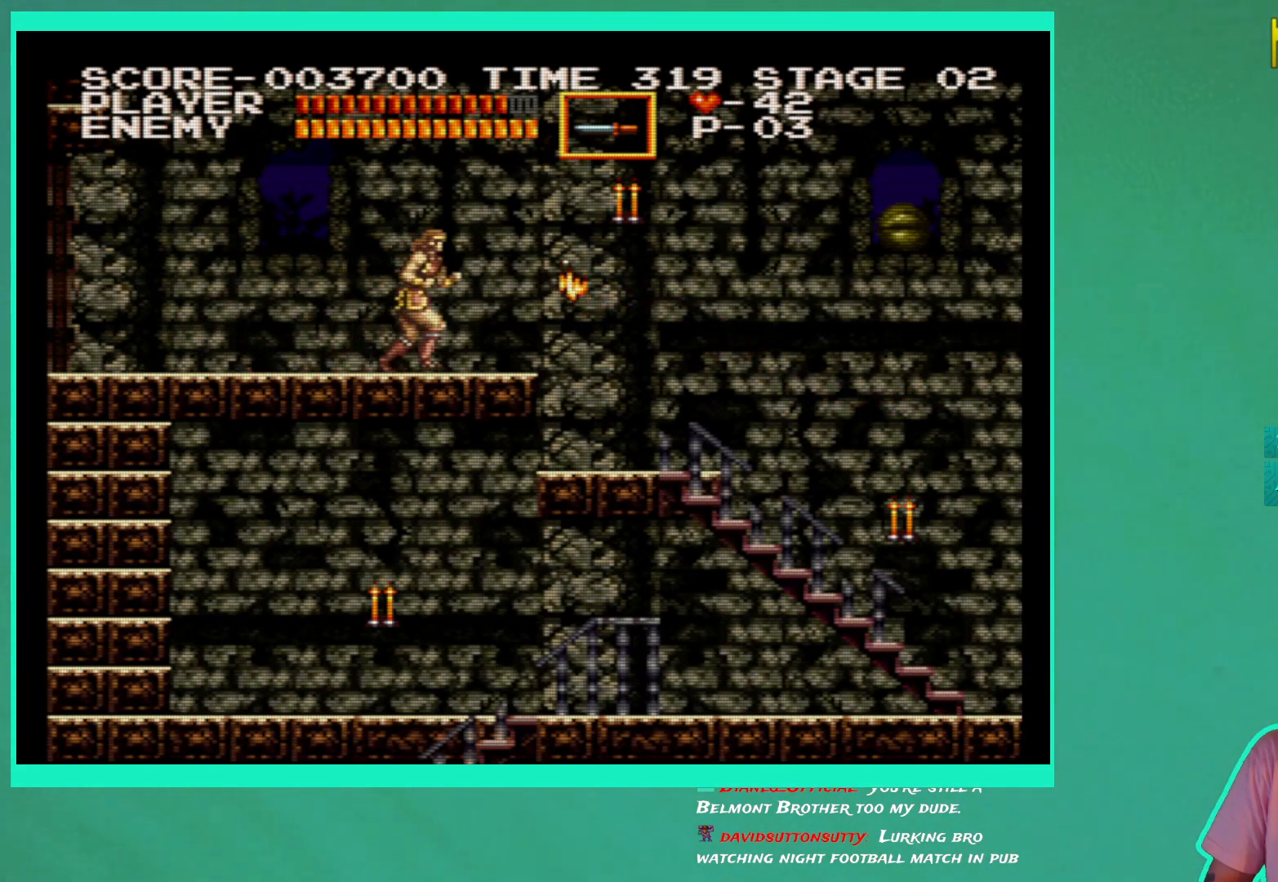
{"buttons": ["A"], "left_stick": "center", "right_stick": "center", "events": [[300, "DPAD_RIGHT", "up"], [467, "A", "down"]]}
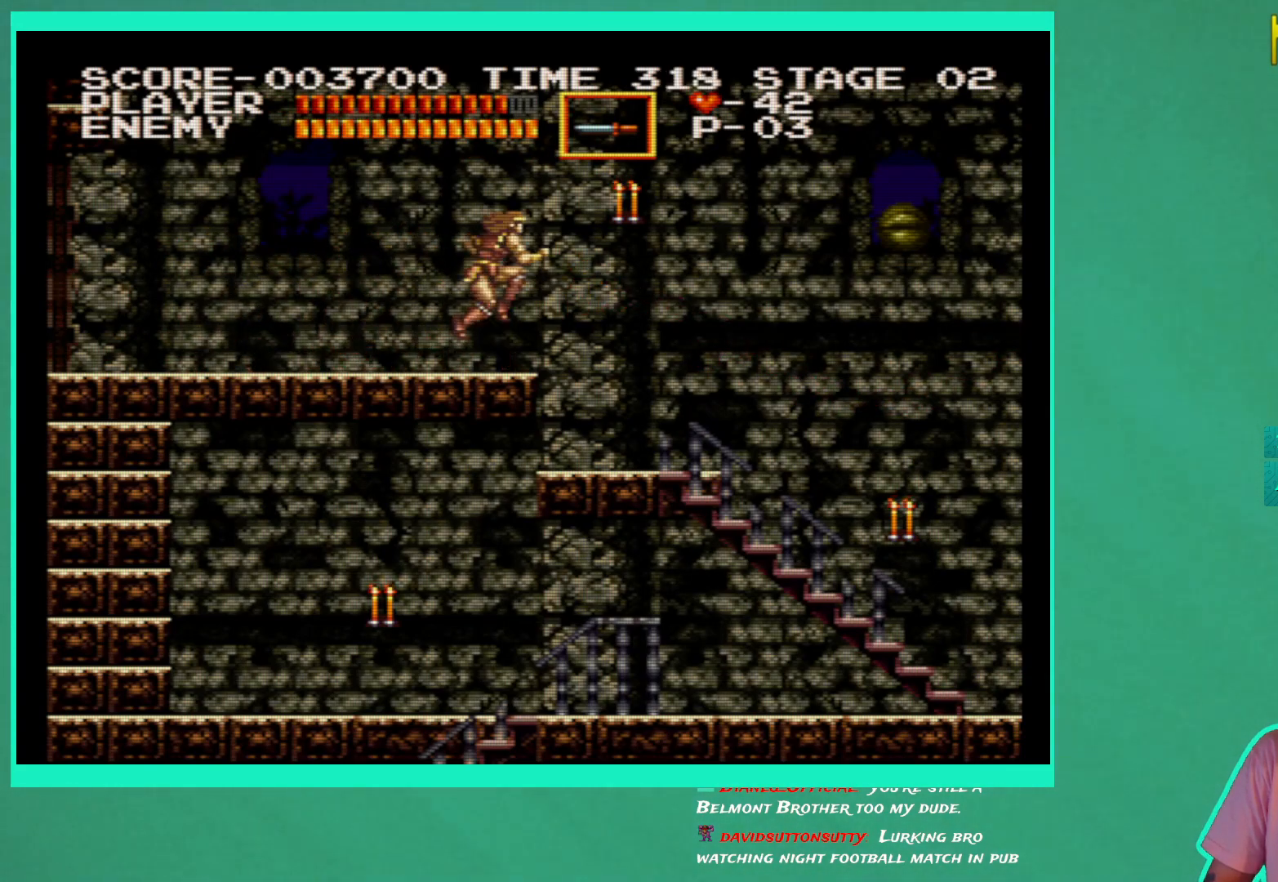
{"buttons": [], "left_stick": "down", "right_stick": "center", "events": [[67, "A", "up"], [200, "left_stick", "down"], [267, "X", "down"], [367, "X", "up"]]}
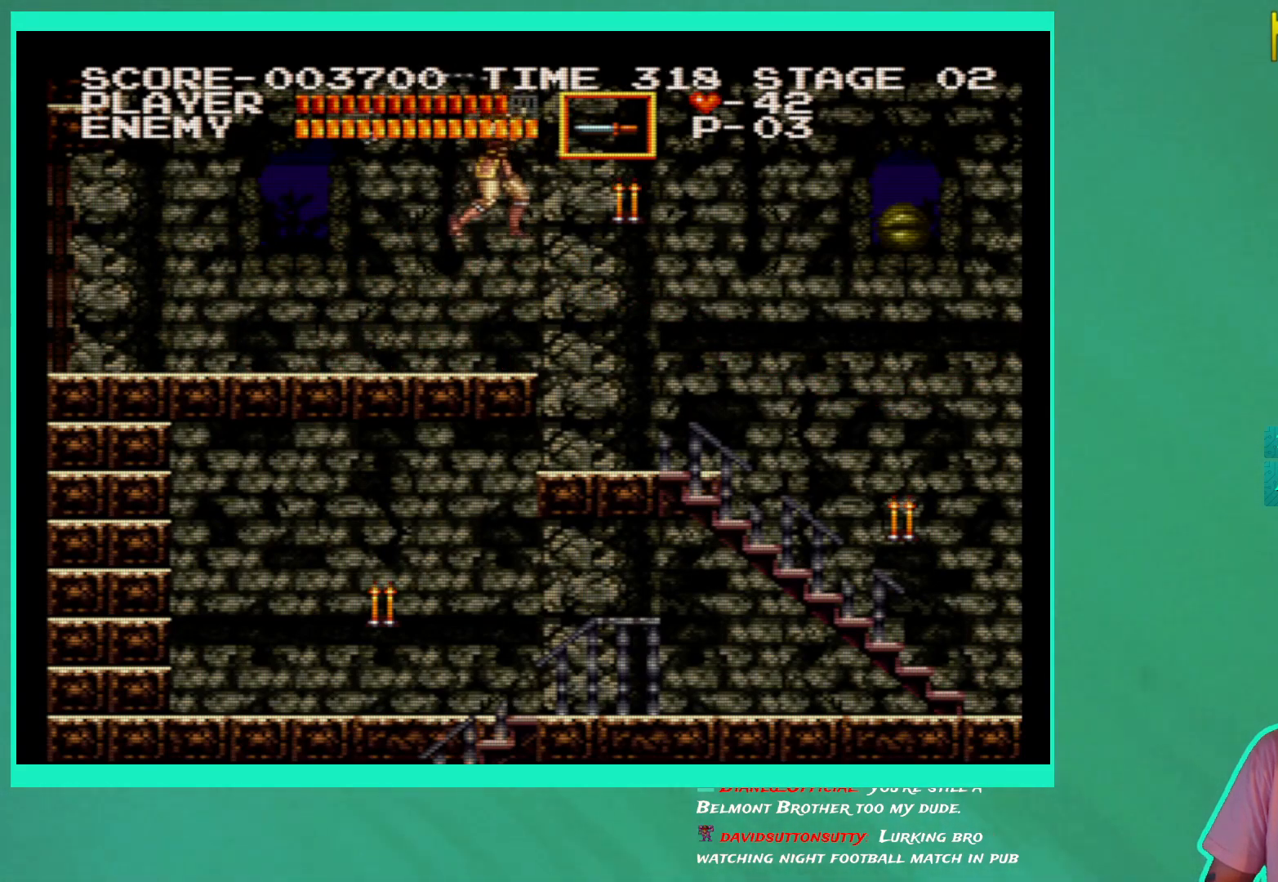
{"buttons": [], "left_stick": "center", "right_stick": "center", "events": [[67, "left_stick", "center"], [233, "DPAD_RIGHT", "down"], [417, "DPAD_RIGHT", "up"]]}
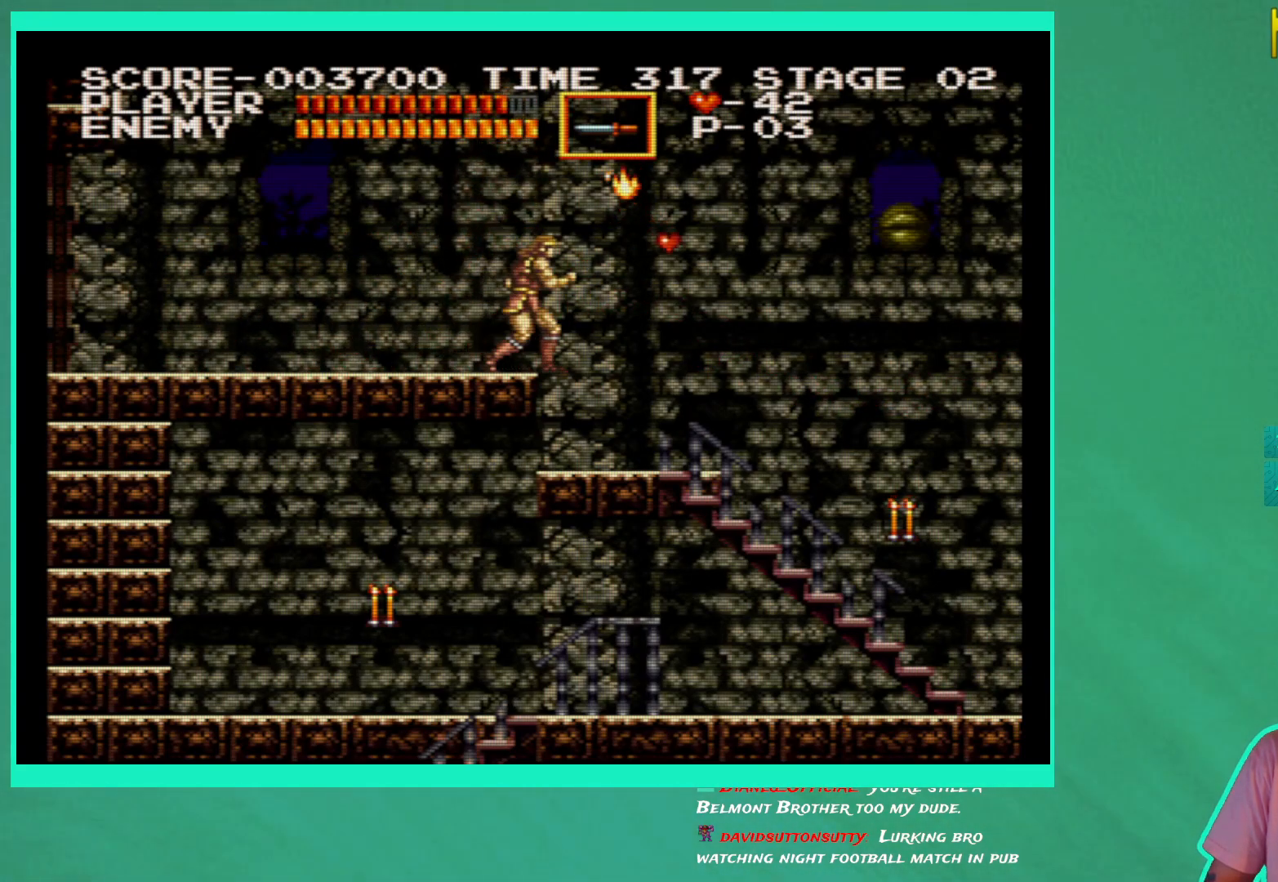
{"buttons": ["DPAD_RIGHT"], "left_stick": "center", "right_stick": "center", "events": [[300, "DPAD_RIGHT", "down"]]}
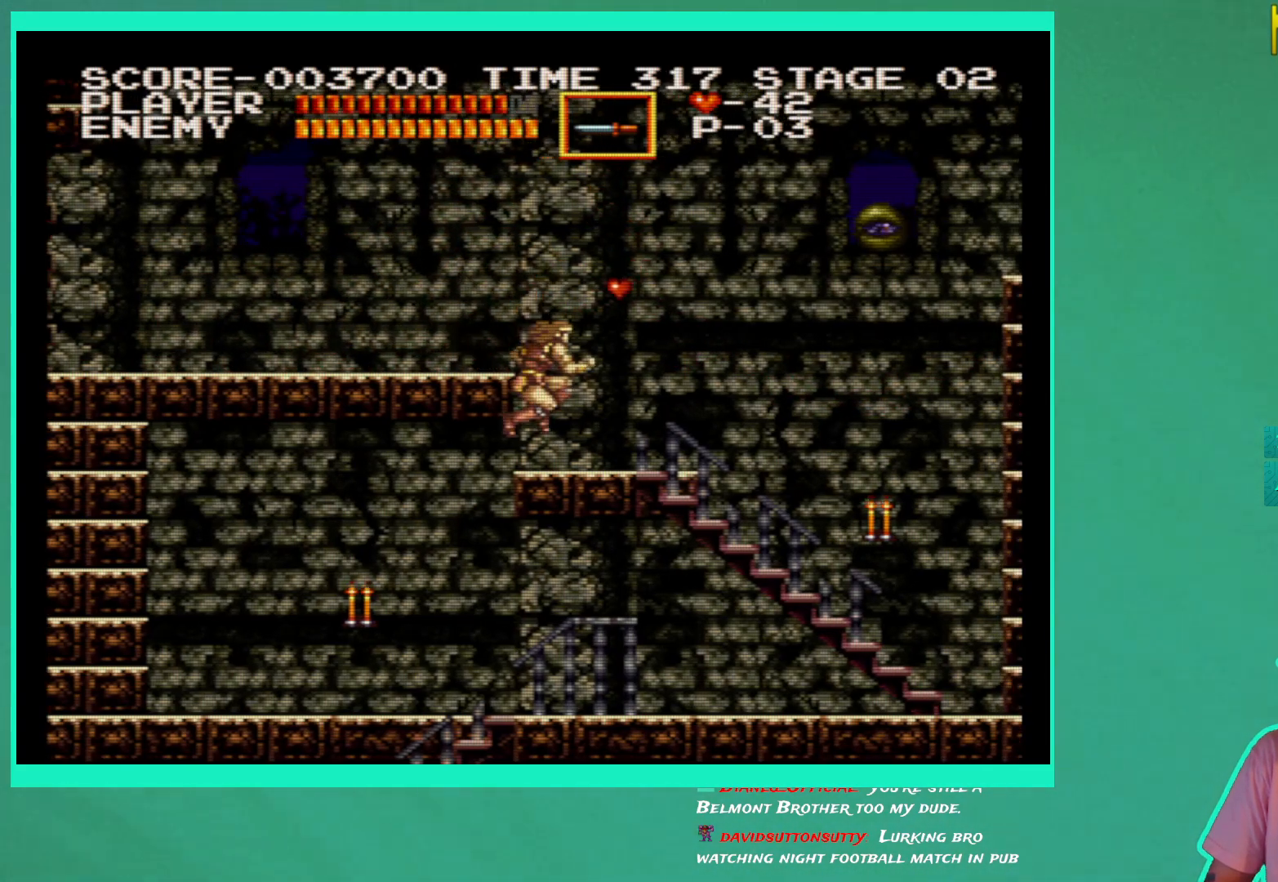
{"buttons": [], "left_stick": "center", "right_stick": "center", "events": [[50, "DPAD_RIGHT", "up"], [317, "A", "down"], [467, "A", "up"]]}
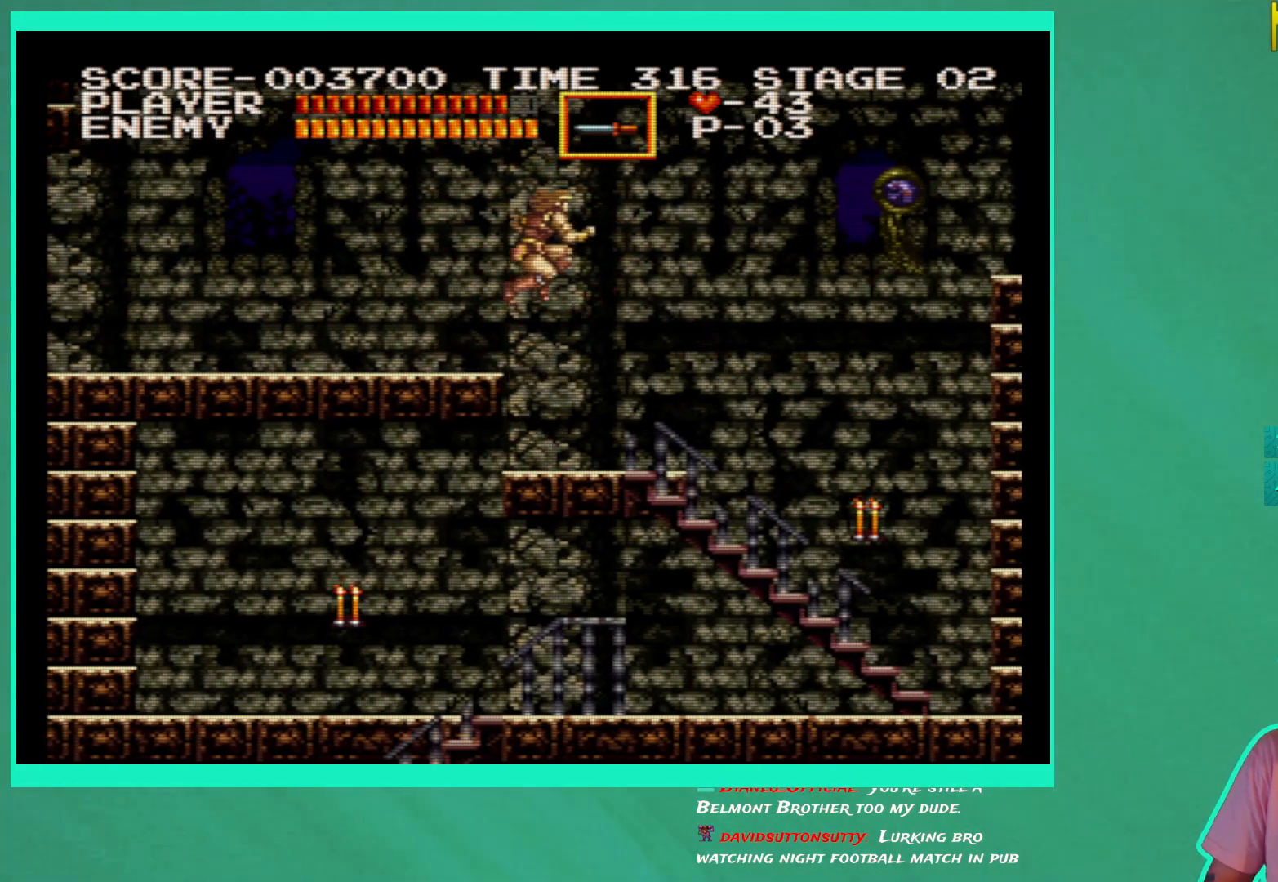
{"buttons": [], "left_stick": "center", "right_stick": "center", "events": [[50, "X", "down"], [167, "X", "up"]]}
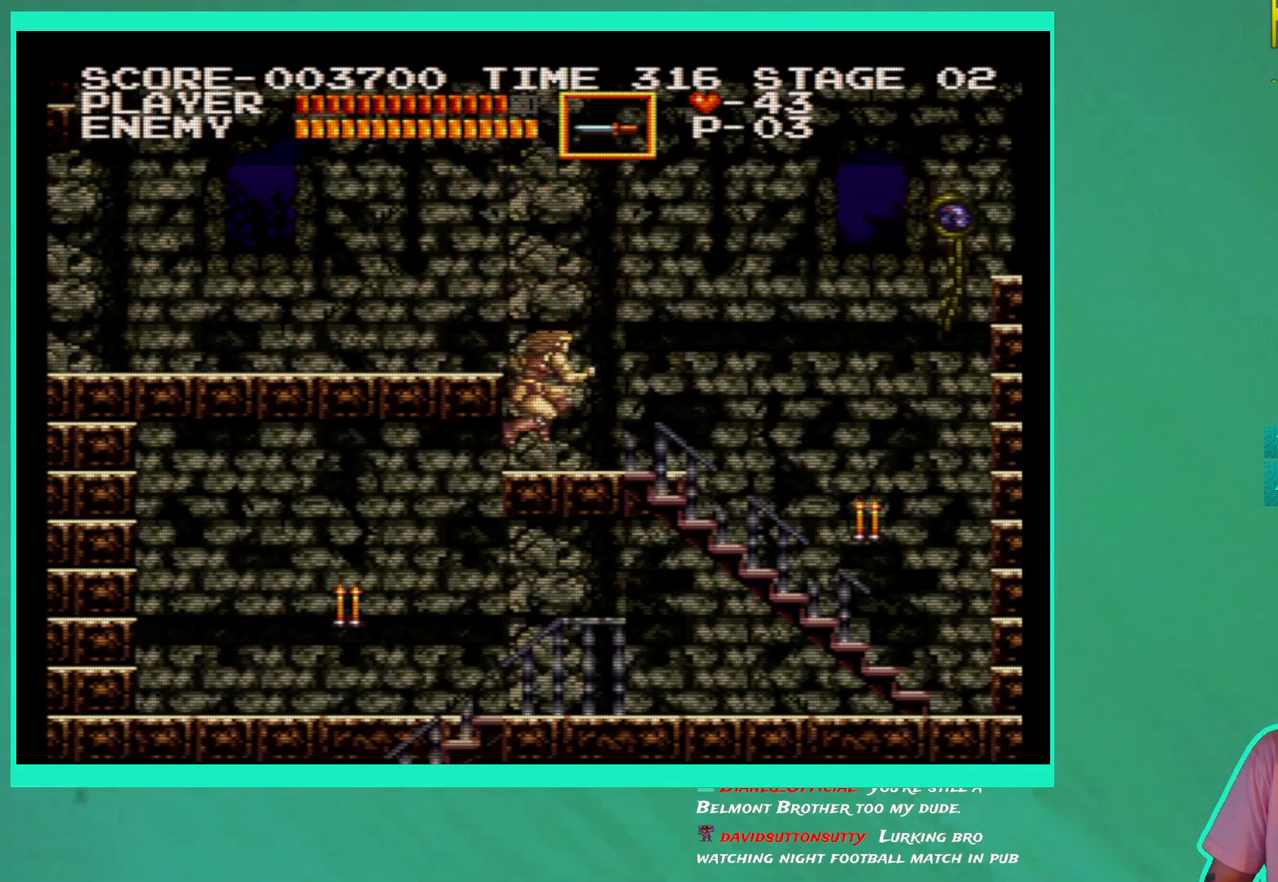
{"buttons": [], "left_stick": "down", "right_stick": "center", "events": [[67, "A", "down"], [83, "DPAD_LEFT", "down"], [167, "A", "up"], [300, "left_stick", "down"], [367, "DPAD_LEFT", "up"]]}
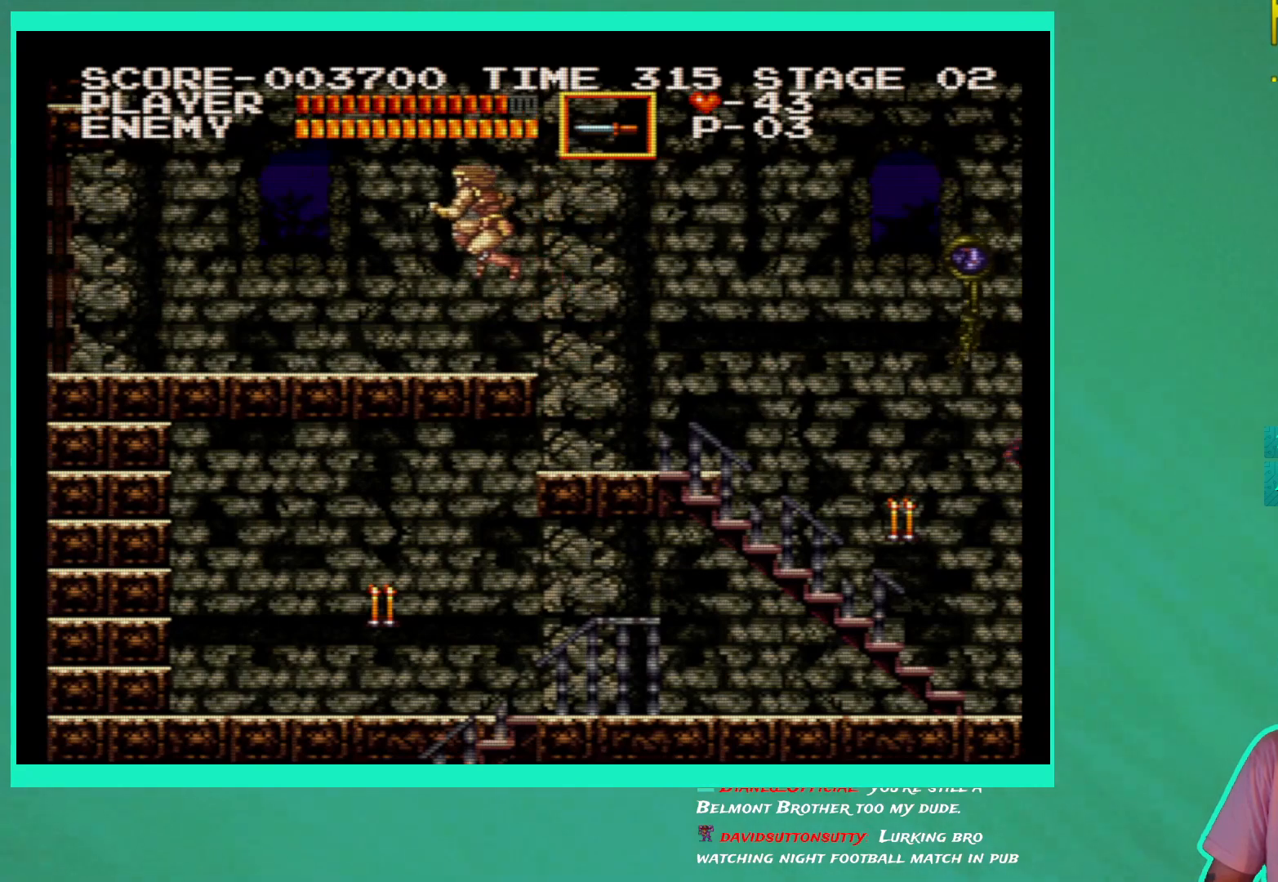
{"buttons": ["X"], "left_stick": "center", "right_stick": "center", "events": [[167, "DPAD_RIGHT", "down"], [300, "left_stick", "center"], [433, "DPAD_RIGHT", "up"], [483, "X", "down"]]}
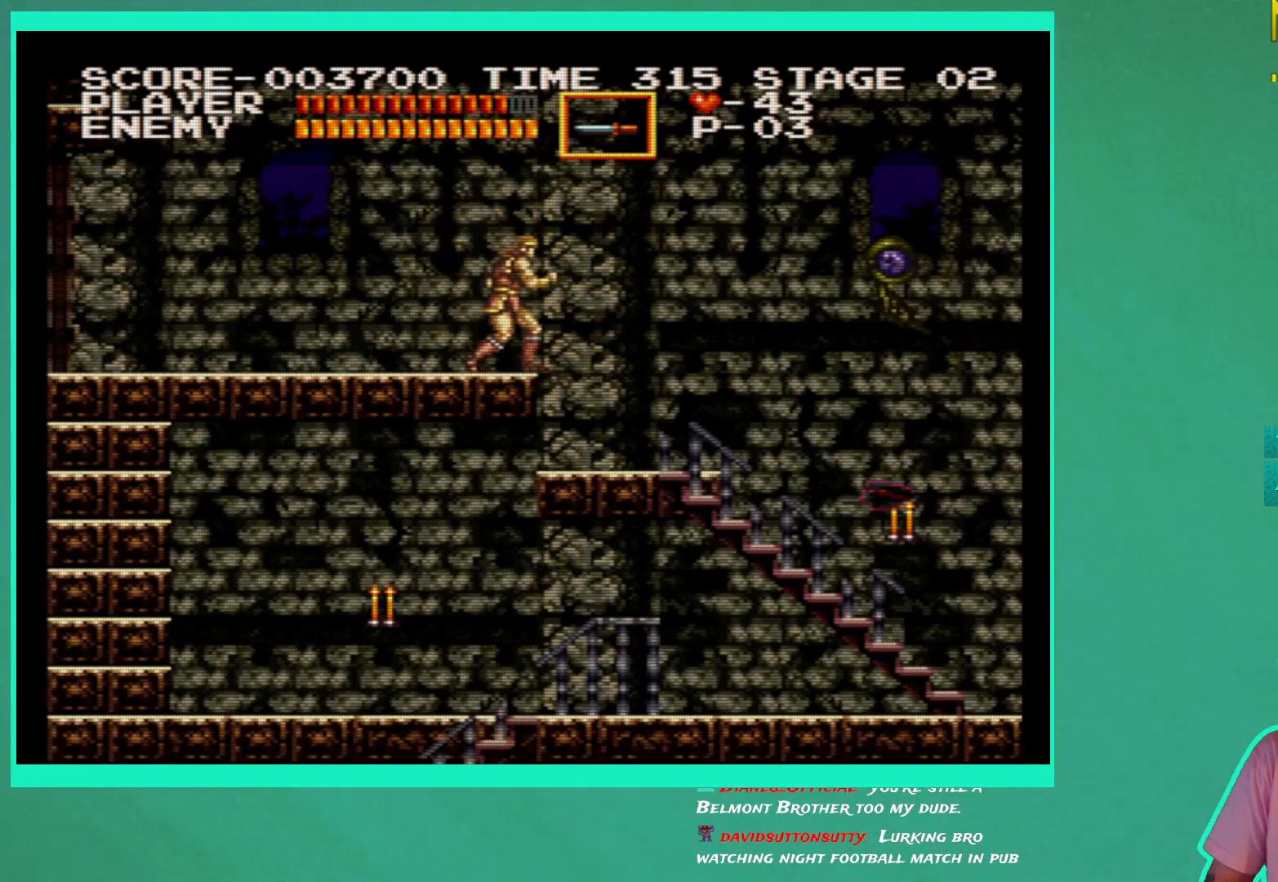
{"buttons": [], "left_stick": "down", "right_stick": "center", "events": [[50, "left_stick", "down"], [83, "X", "up"], [167, "X", "down"], [250, "X", "up"]]}
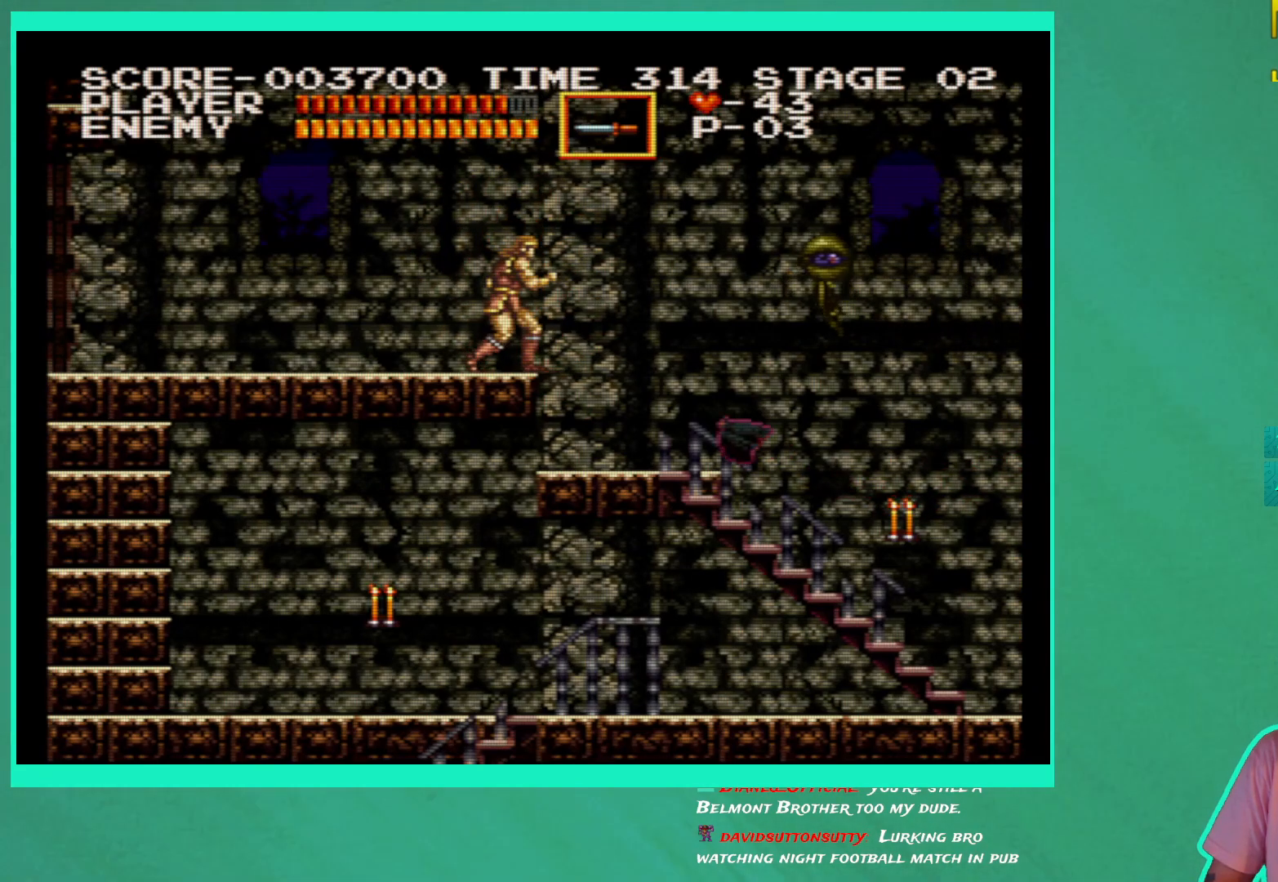
{"buttons": ["X"], "left_stick": "center", "right_stick": "center", "events": [[17, "left_stick", "center"], [100, "X", "down"], [200, "X", "up"], [283, "X", "down"], [350, "X", "up"], [433, "X", "down"]]}
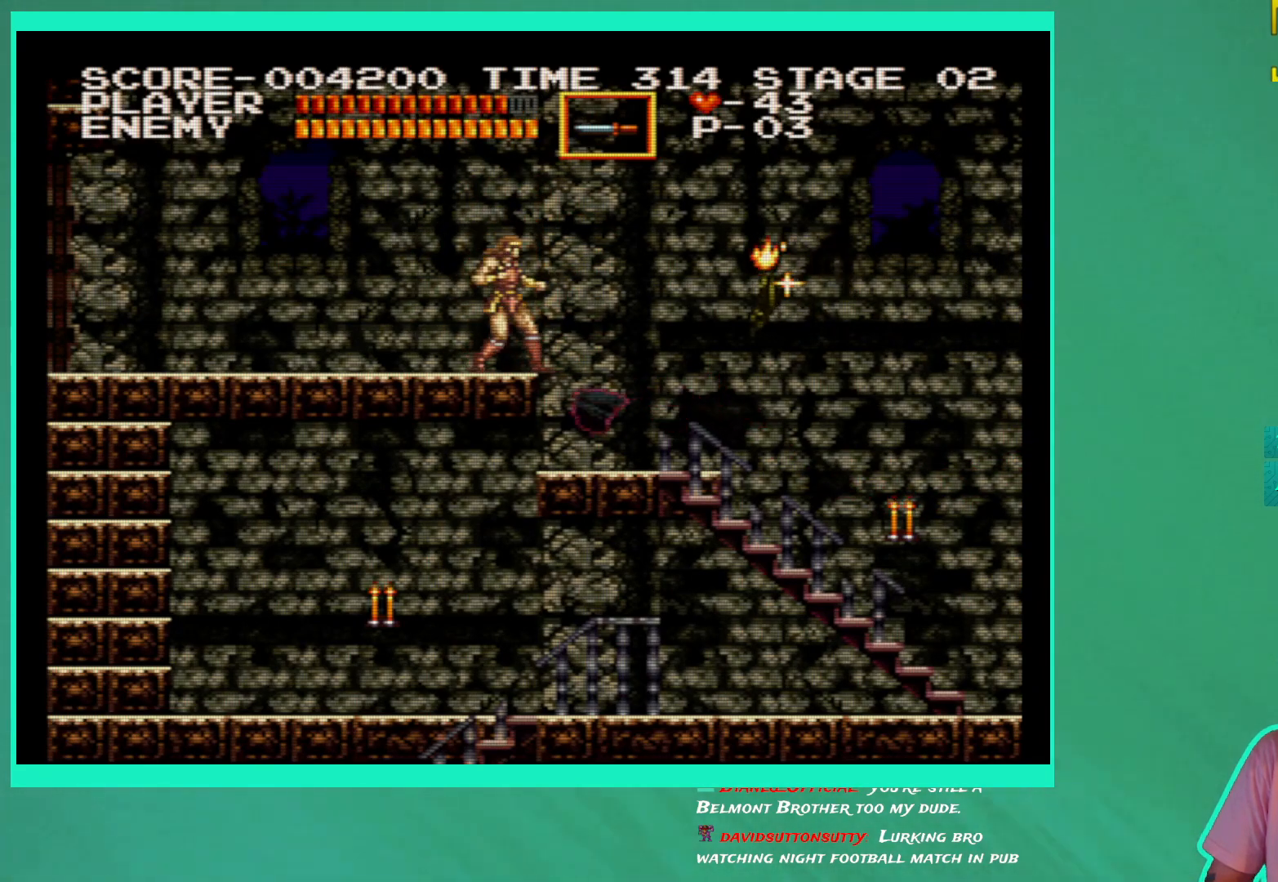
{"buttons": ["DPAD_RIGHT"], "left_stick": "center", "right_stick": "center", "events": [[17, "X", "up"], [217, "DPAD_RIGHT", "down"], [283, "A", "down"], [433, "A", "up"]]}
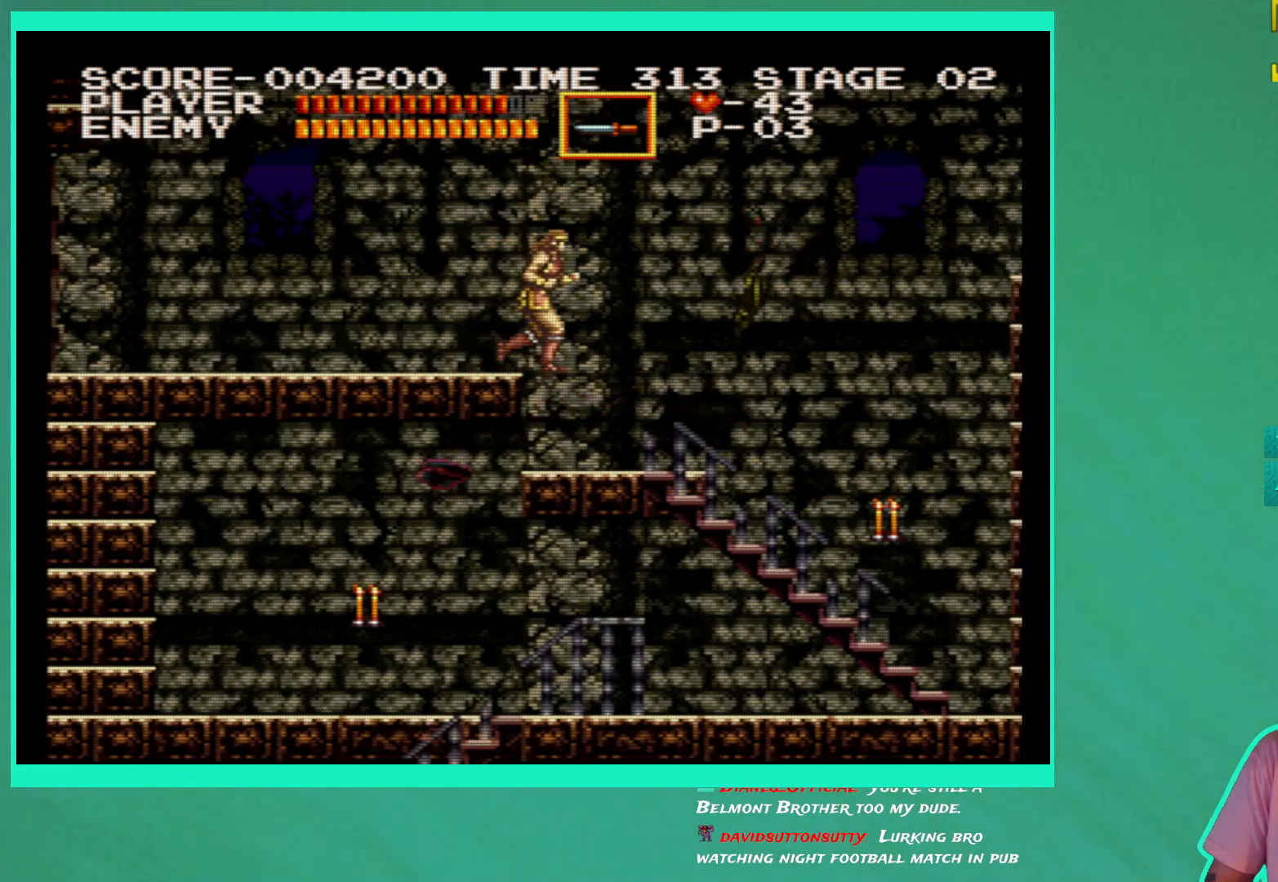
{"buttons": ["DPAD_RIGHT"], "left_stick": "center", "right_stick": "center", "events": []}
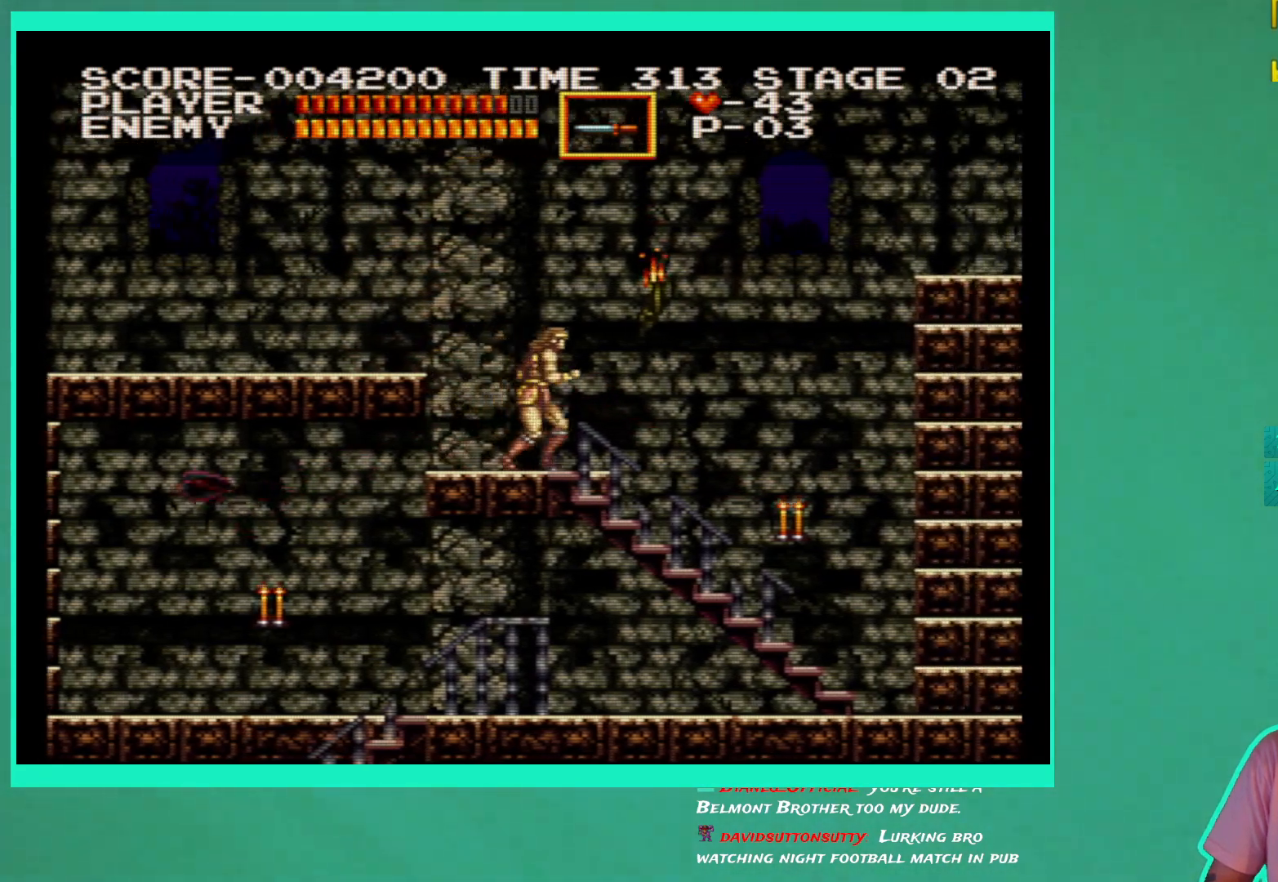
{"buttons": [], "left_stick": "center", "right_stick": "center", "events": [[383, "DPAD_RIGHT", "up"]]}
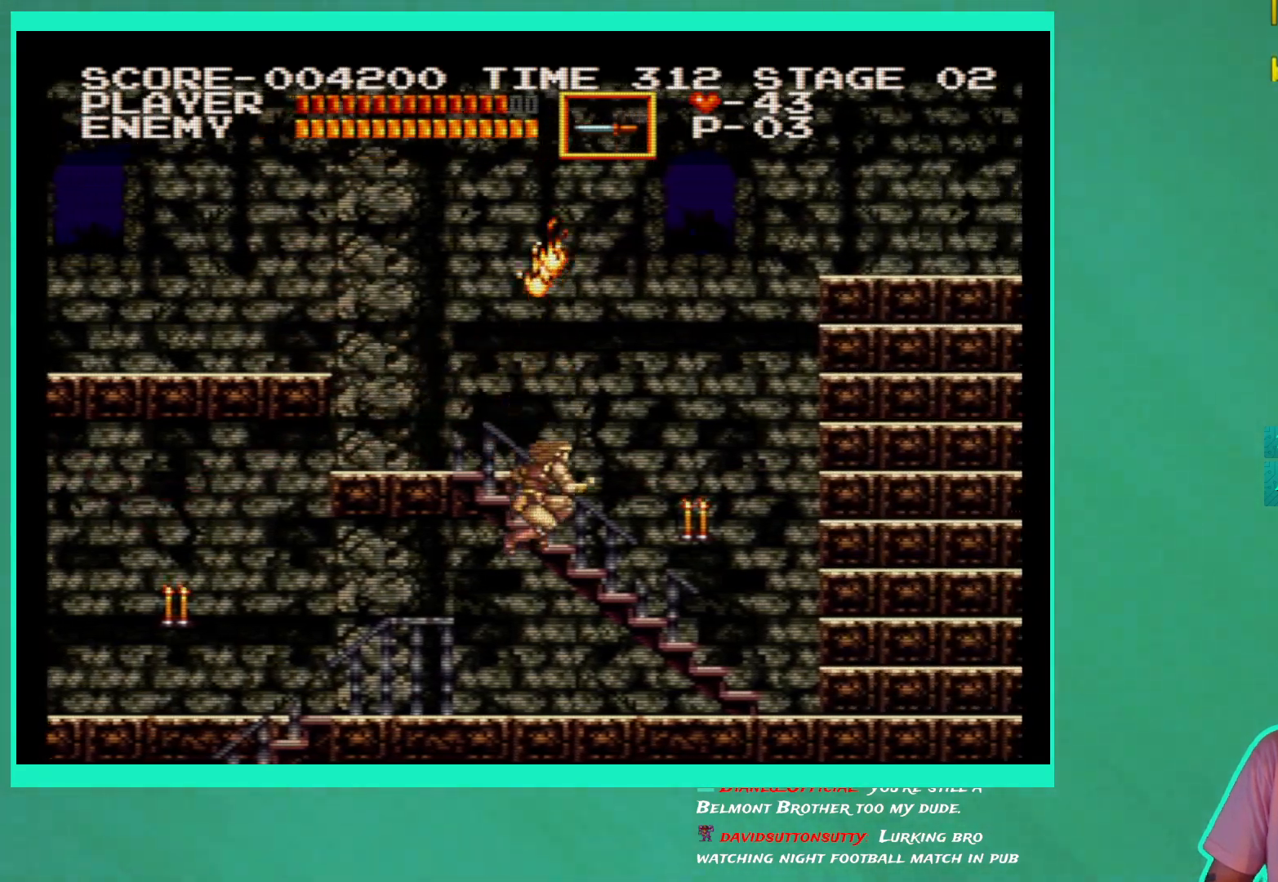
{"buttons": ["A"], "left_stick": "center", "right_stick": "center", "events": [[483, "A", "down"]]}
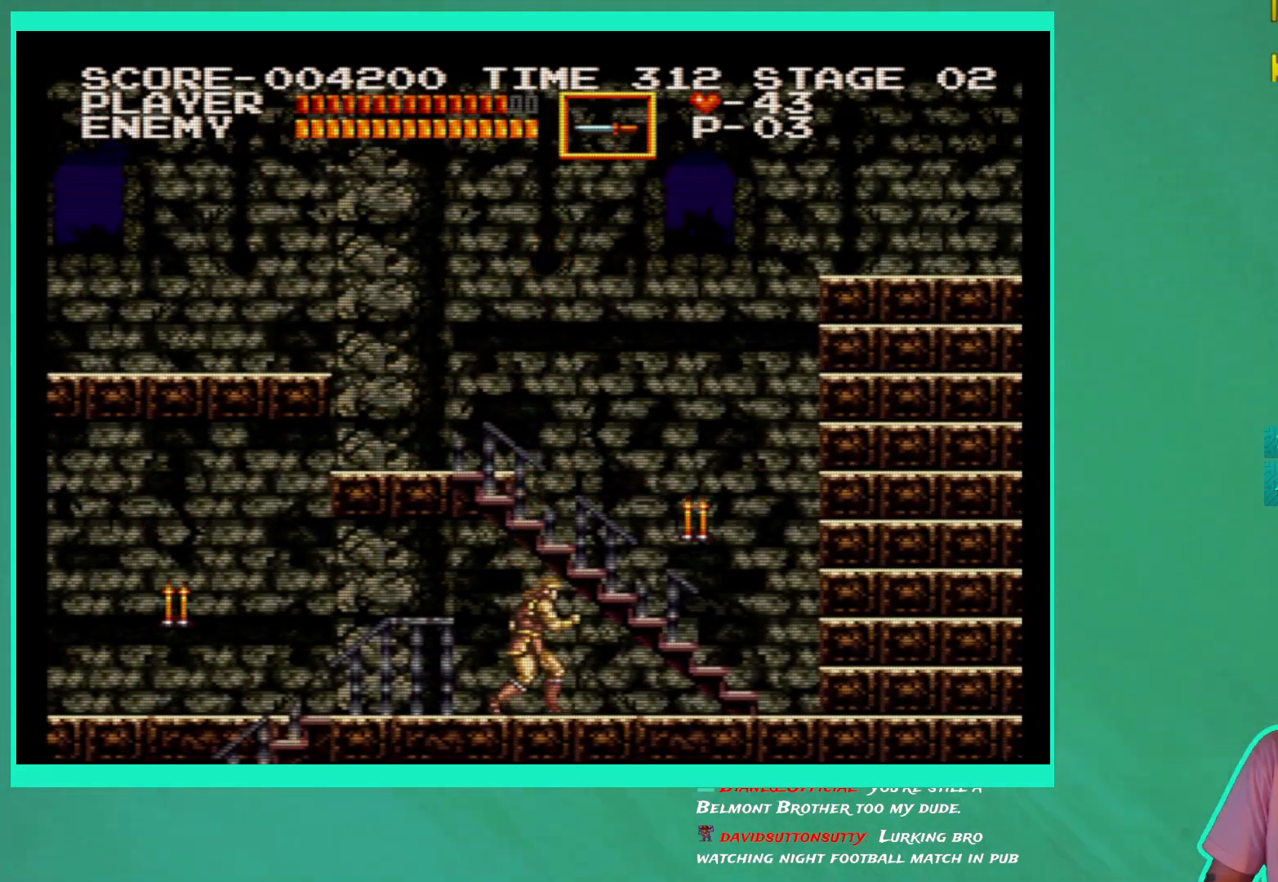
{"buttons": [], "left_stick": "center", "right_stick": "center", "events": [[67, "A", "up"], [200, "X", "down"], [300, "X", "up"]]}
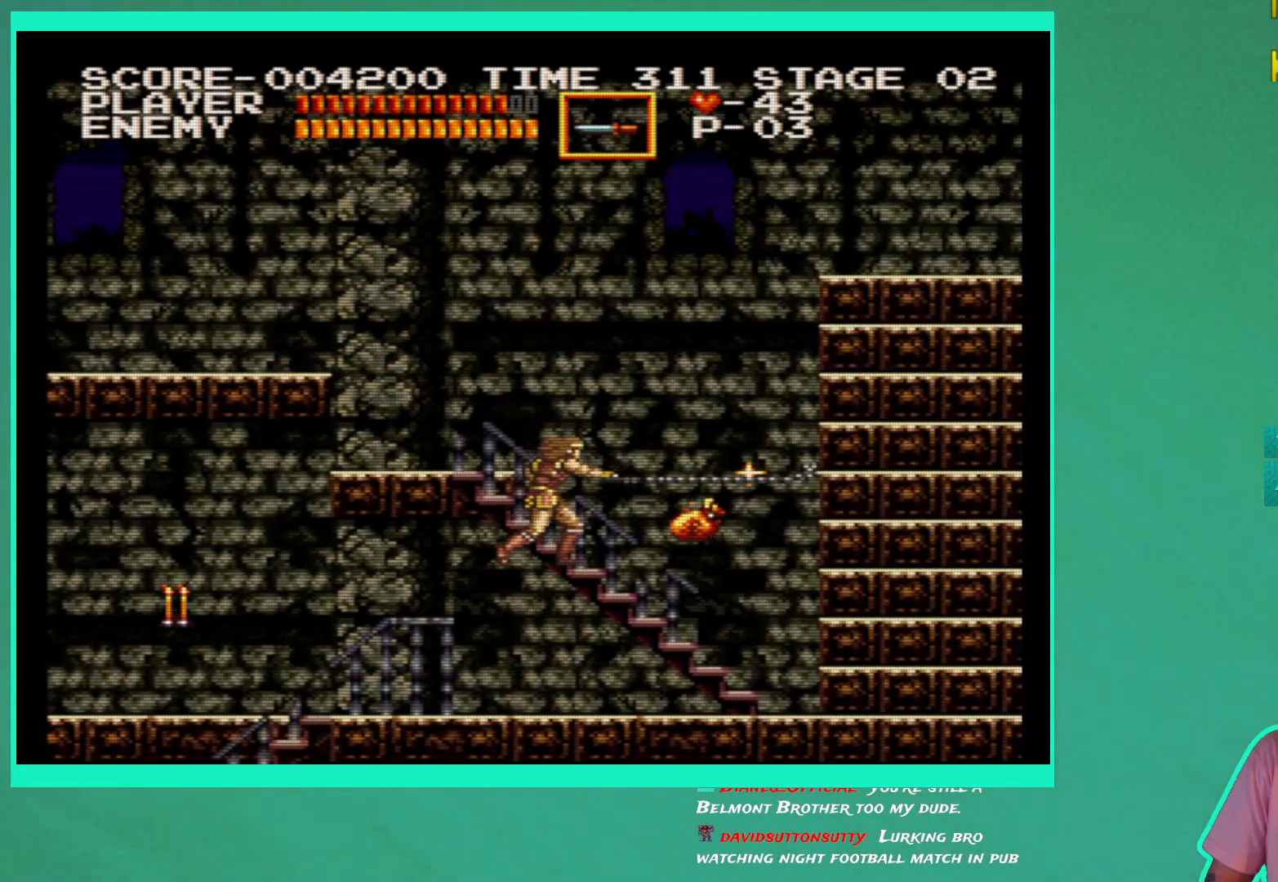
{"buttons": ["DPAD_LEFT"], "left_stick": "center", "right_stick": "center", "events": [[467, "DPAD_LEFT", "down"]]}
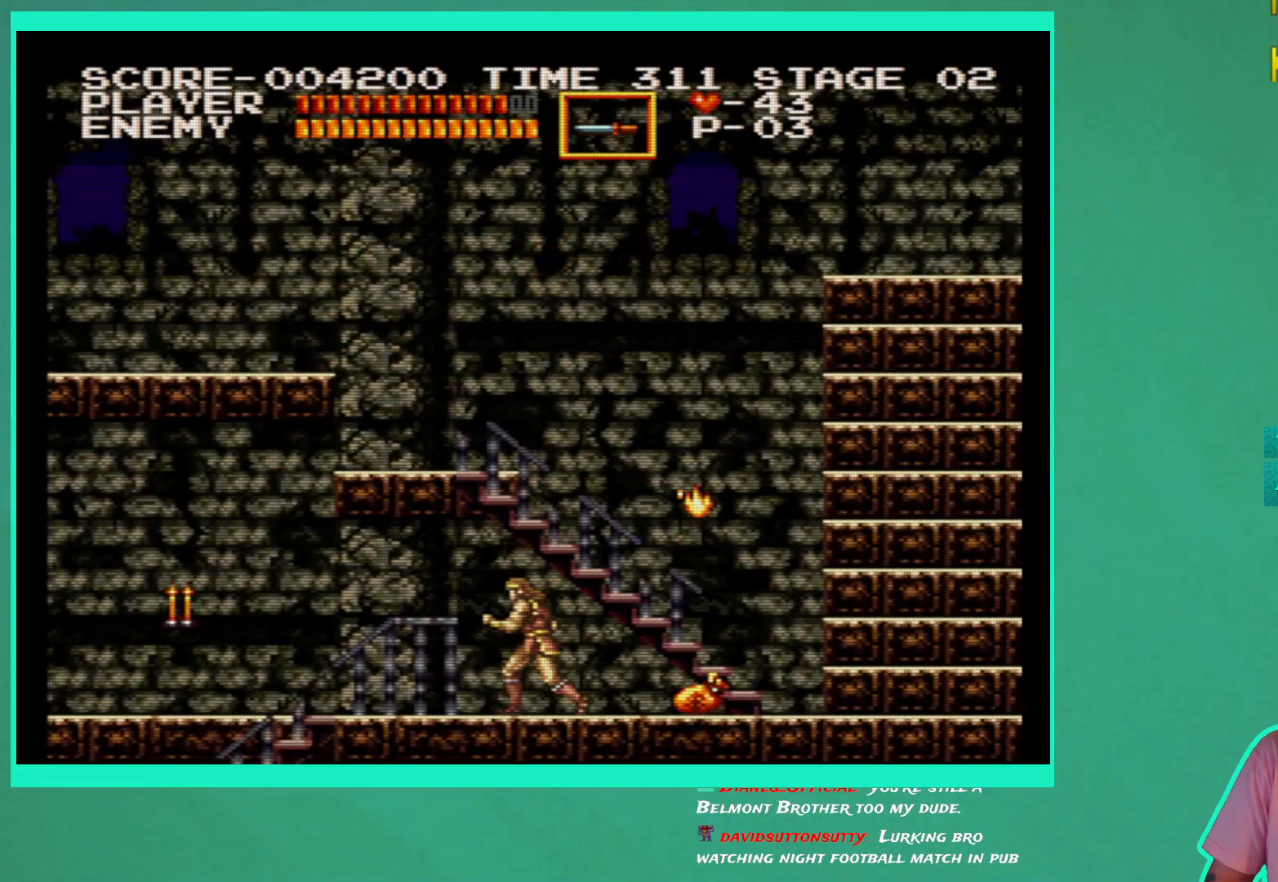
{"buttons": ["DPAD_LEFT"], "left_stick": "down", "right_stick": "center", "events": [[367, "left_stick", "down"]]}
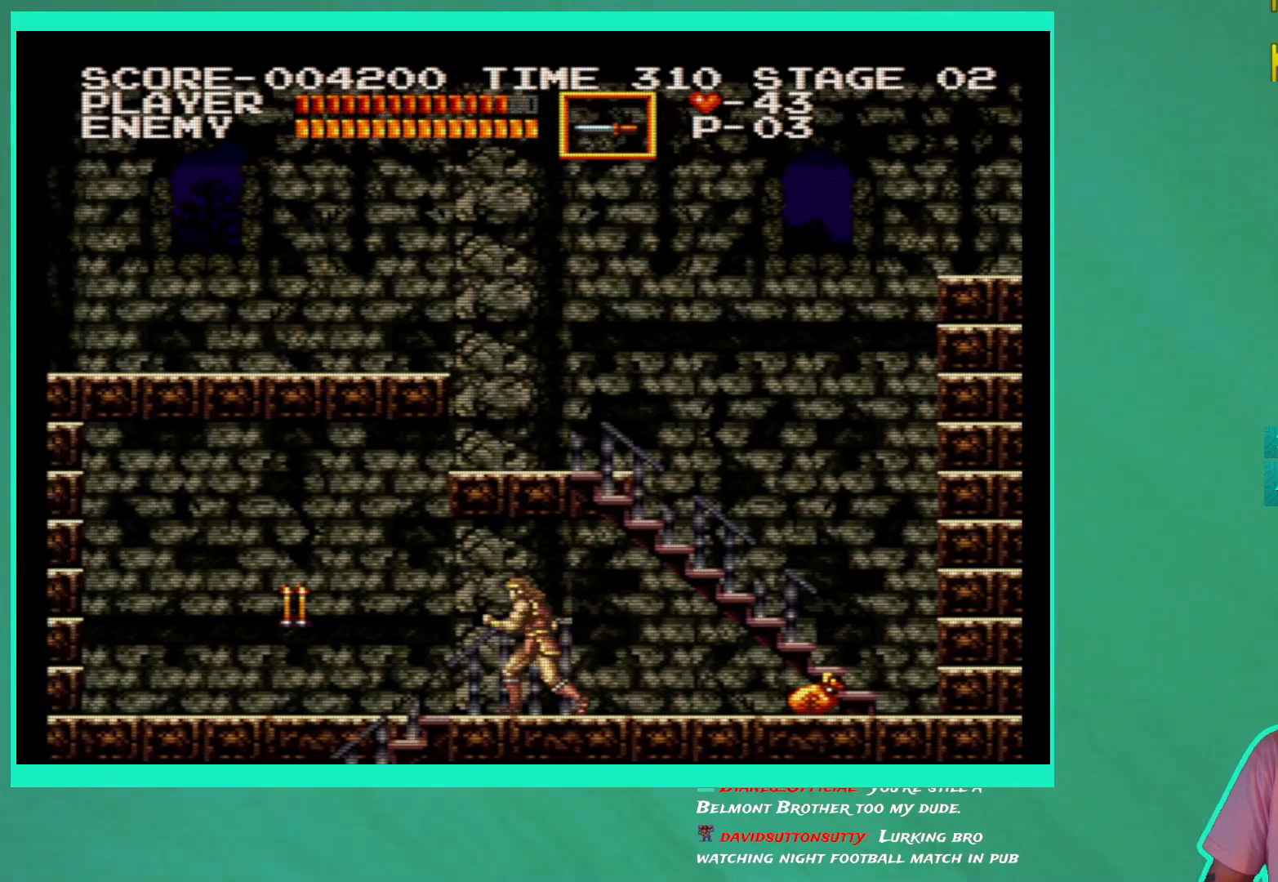
{"buttons": [], "left_stick": "down", "right_stick": "center", "events": [[333, "X", "down"], [433, "X", "up"], [467, "DPAD_LEFT", "up"]]}
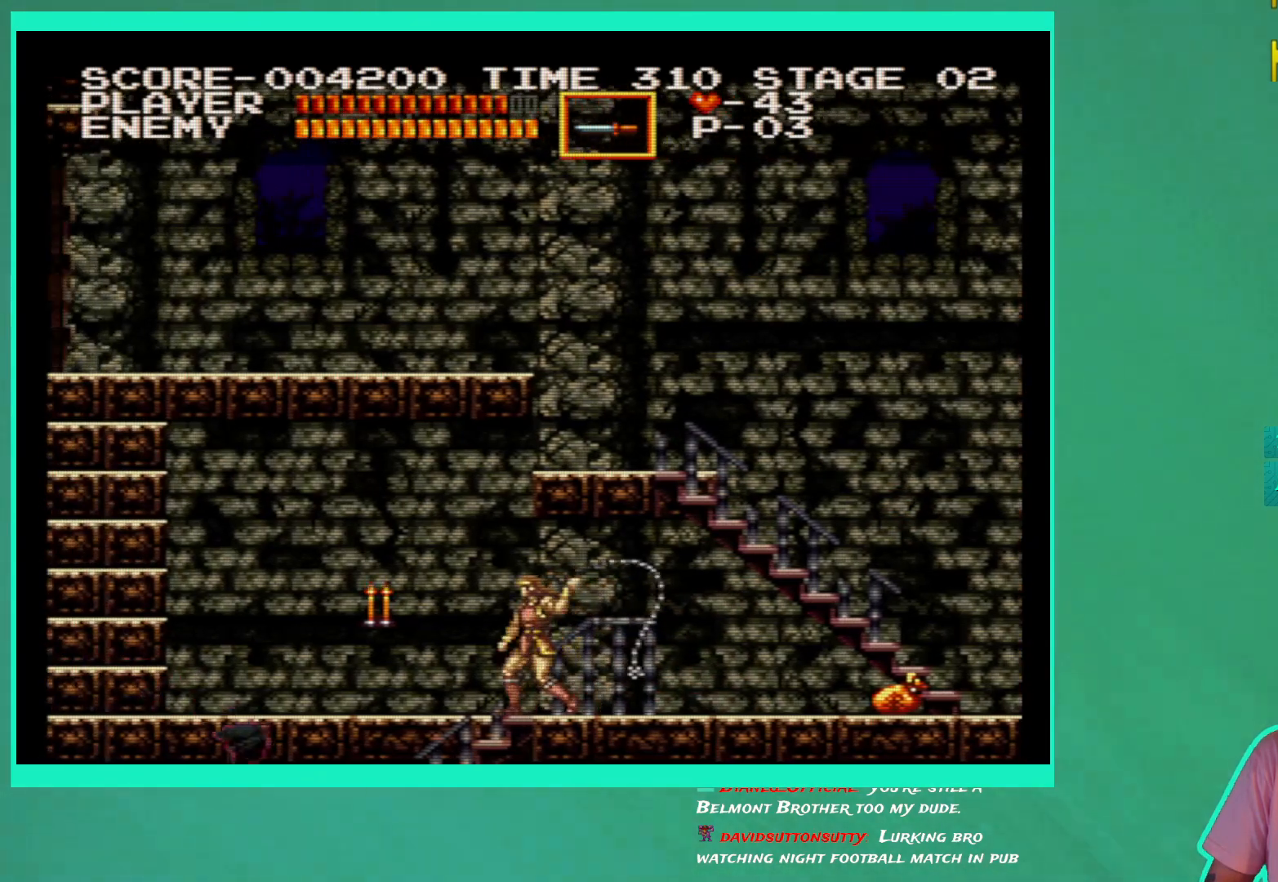
{"buttons": ["X", "DPAD_DOWN"], "left_stick": "center", "right_stick": "center", "events": [[117, "DPAD_DOWN", "down"], [300, "X", "down"], [400, "X", "up"], [467, "left_stick", "center"], [483, "X", "down"]]}